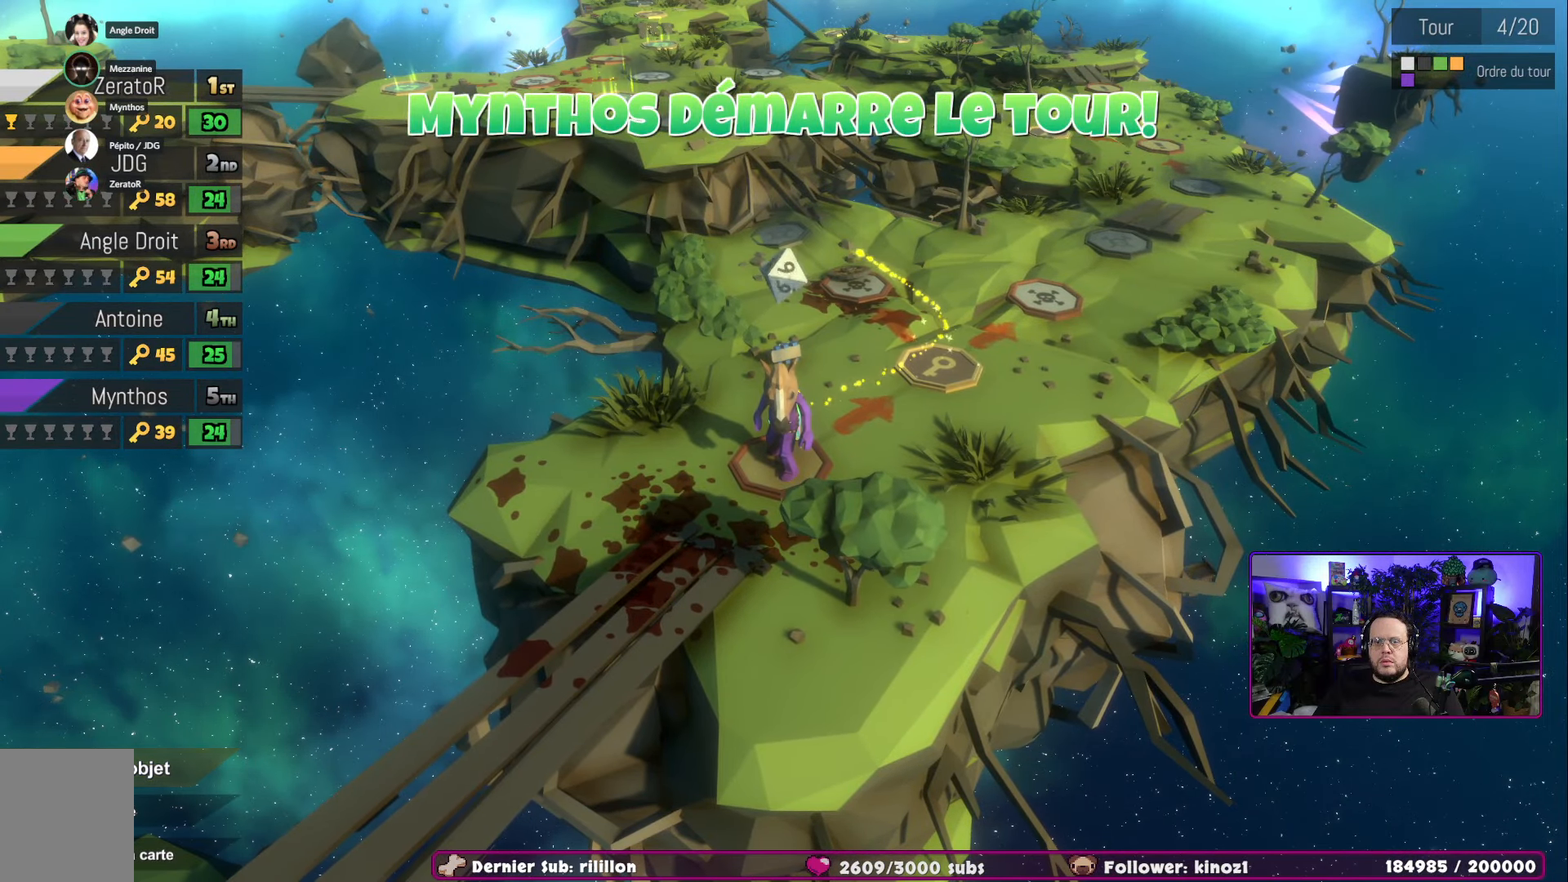
Gameplay with a controller (Xbox layout); each line is a JSON object with the inputs held at the frame after it. "events" lists button and stick changes between this image and that frame as [ms after this image, input, new state], when the widget could be followed in between.
{"buttons": ["A"], "left_stick": "center", "right_stick": "center", "events": [[334, "A", "down"]]}
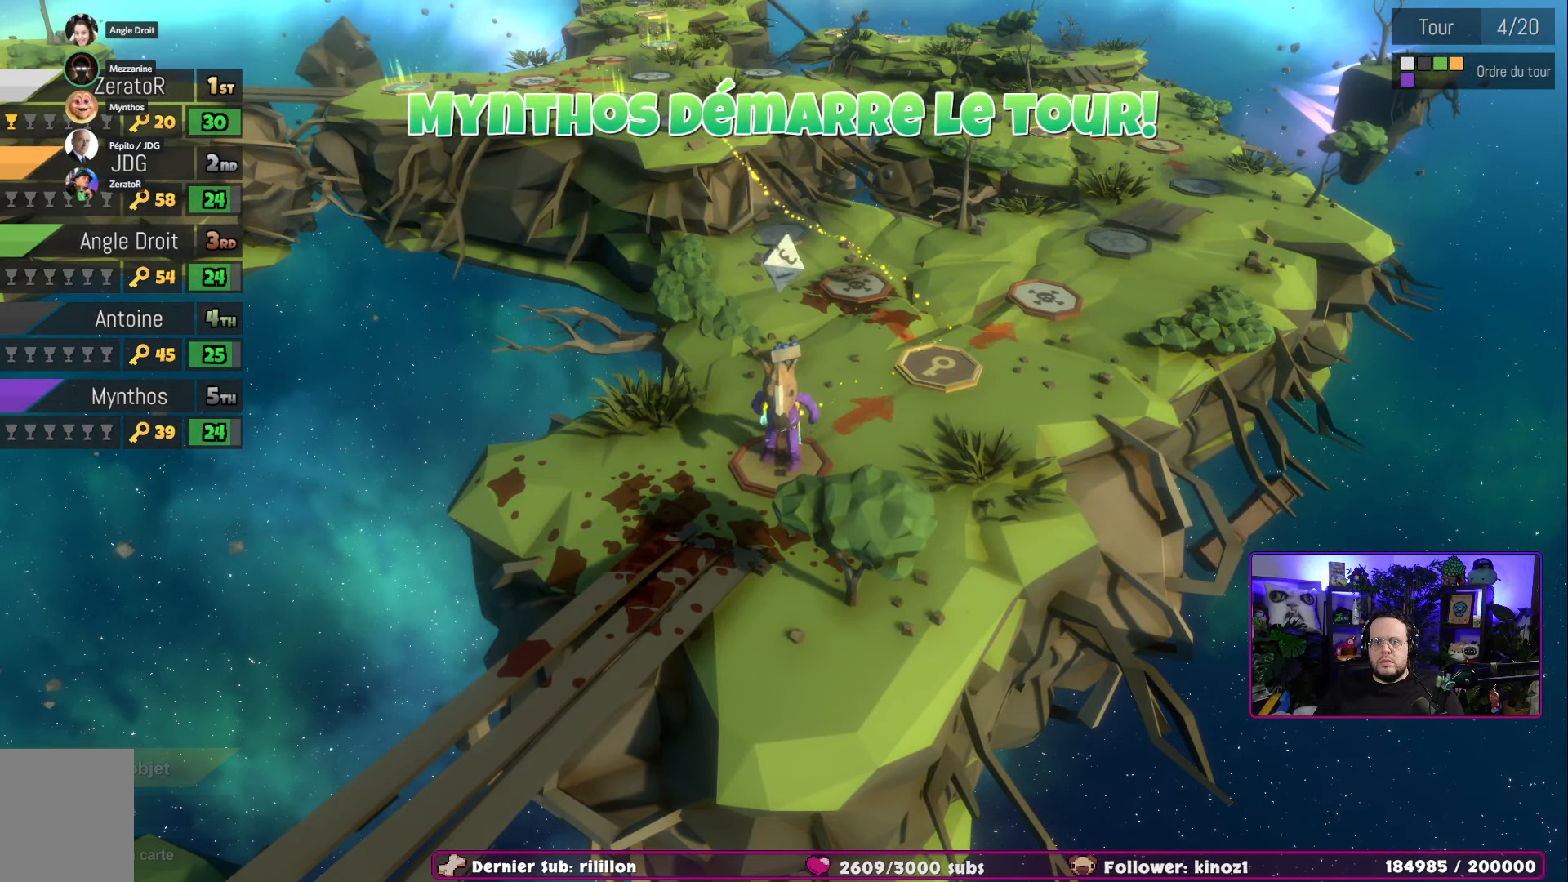
{"buttons": ["A"], "left_stick": "center", "right_stick": "center", "events": []}
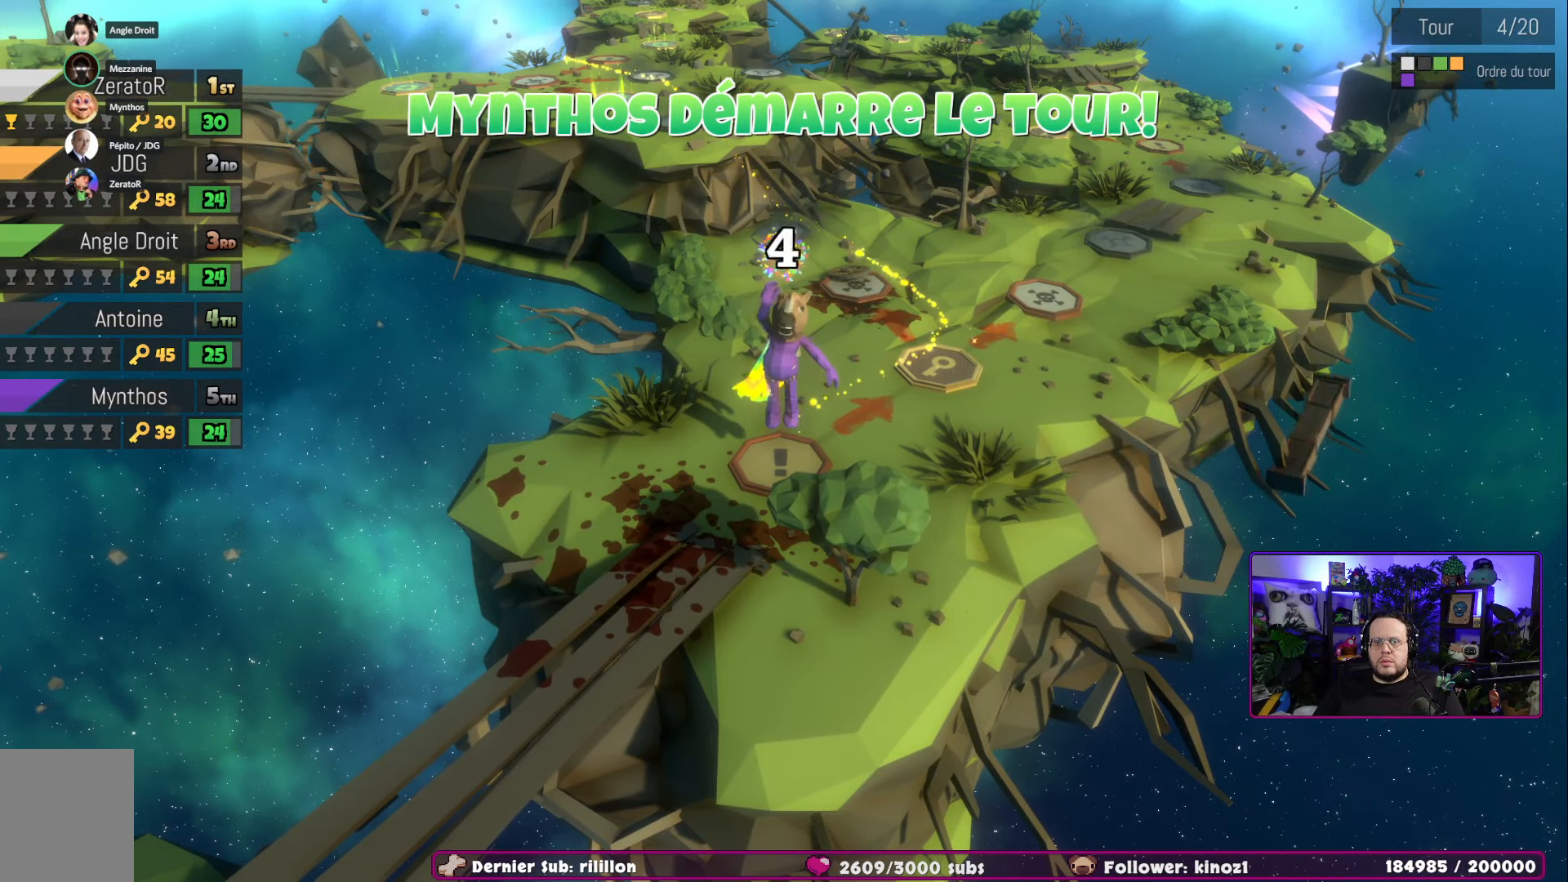
{"buttons": [], "left_stick": "center", "right_stick": "center", "events": [[100, "A", "up"]]}
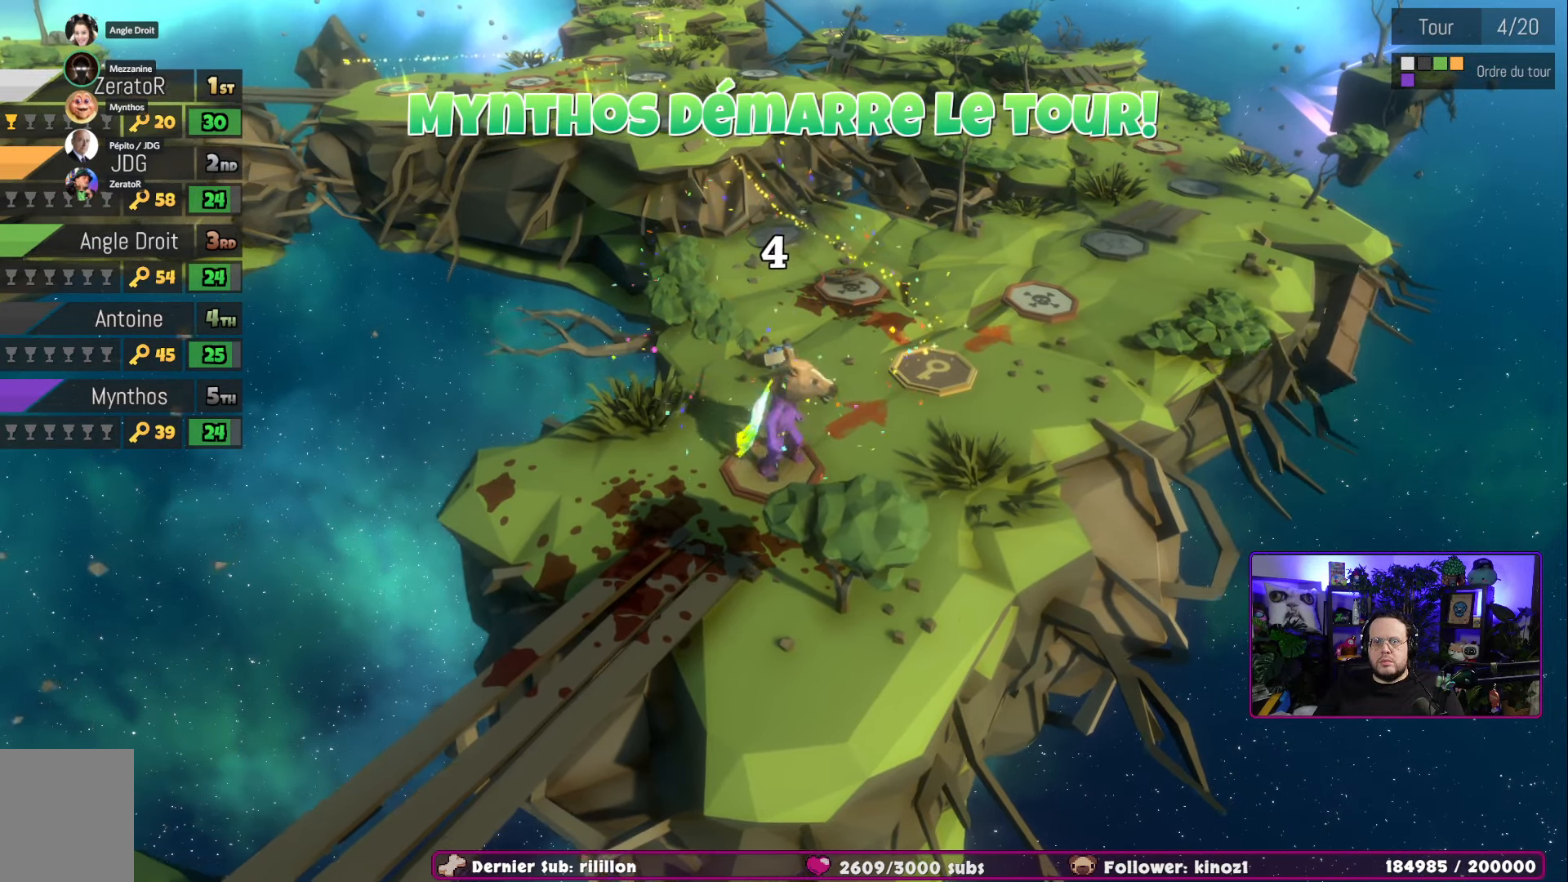
{"buttons": [], "left_stick": "center", "right_stick": "center", "events": []}
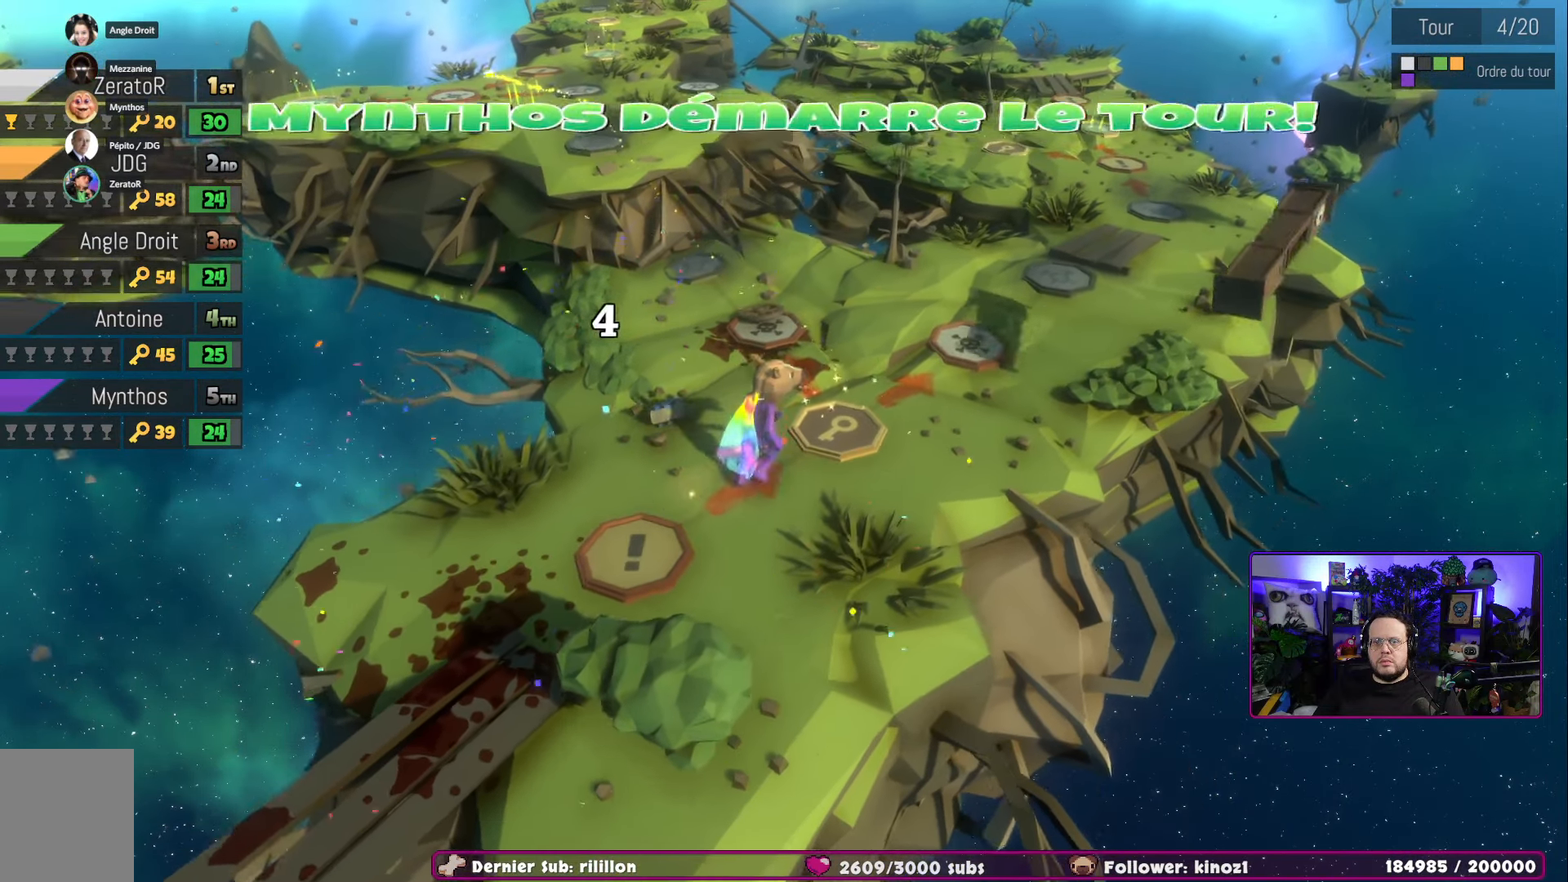
{"buttons": [], "left_stick": "center", "right_stick": "center", "events": []}
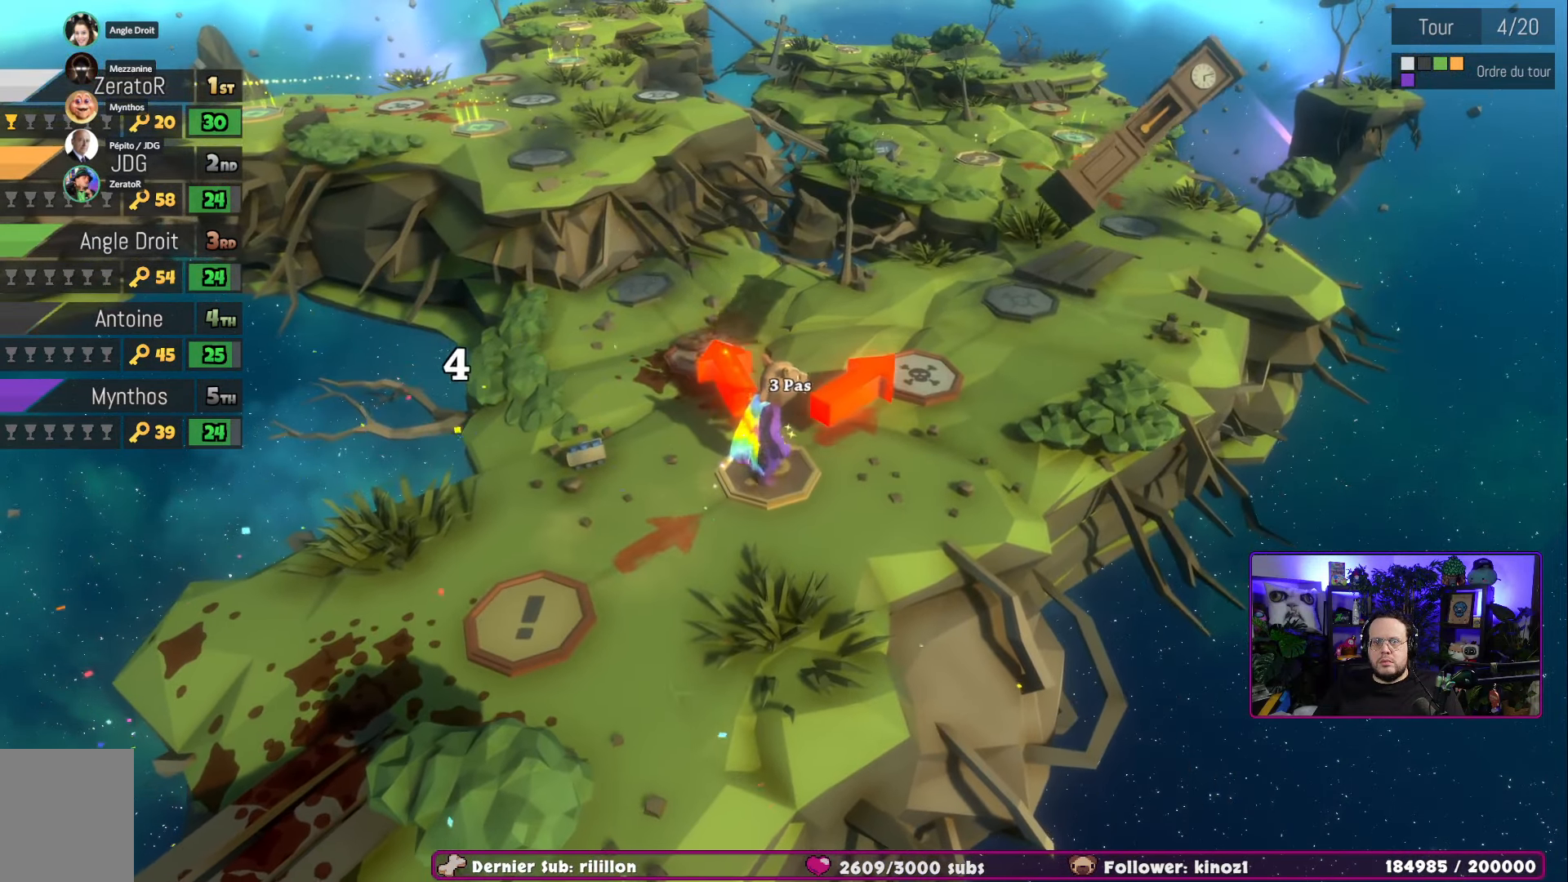
{"buttons": [], "left_stick": "center", "right_stick": "center", "events": []}
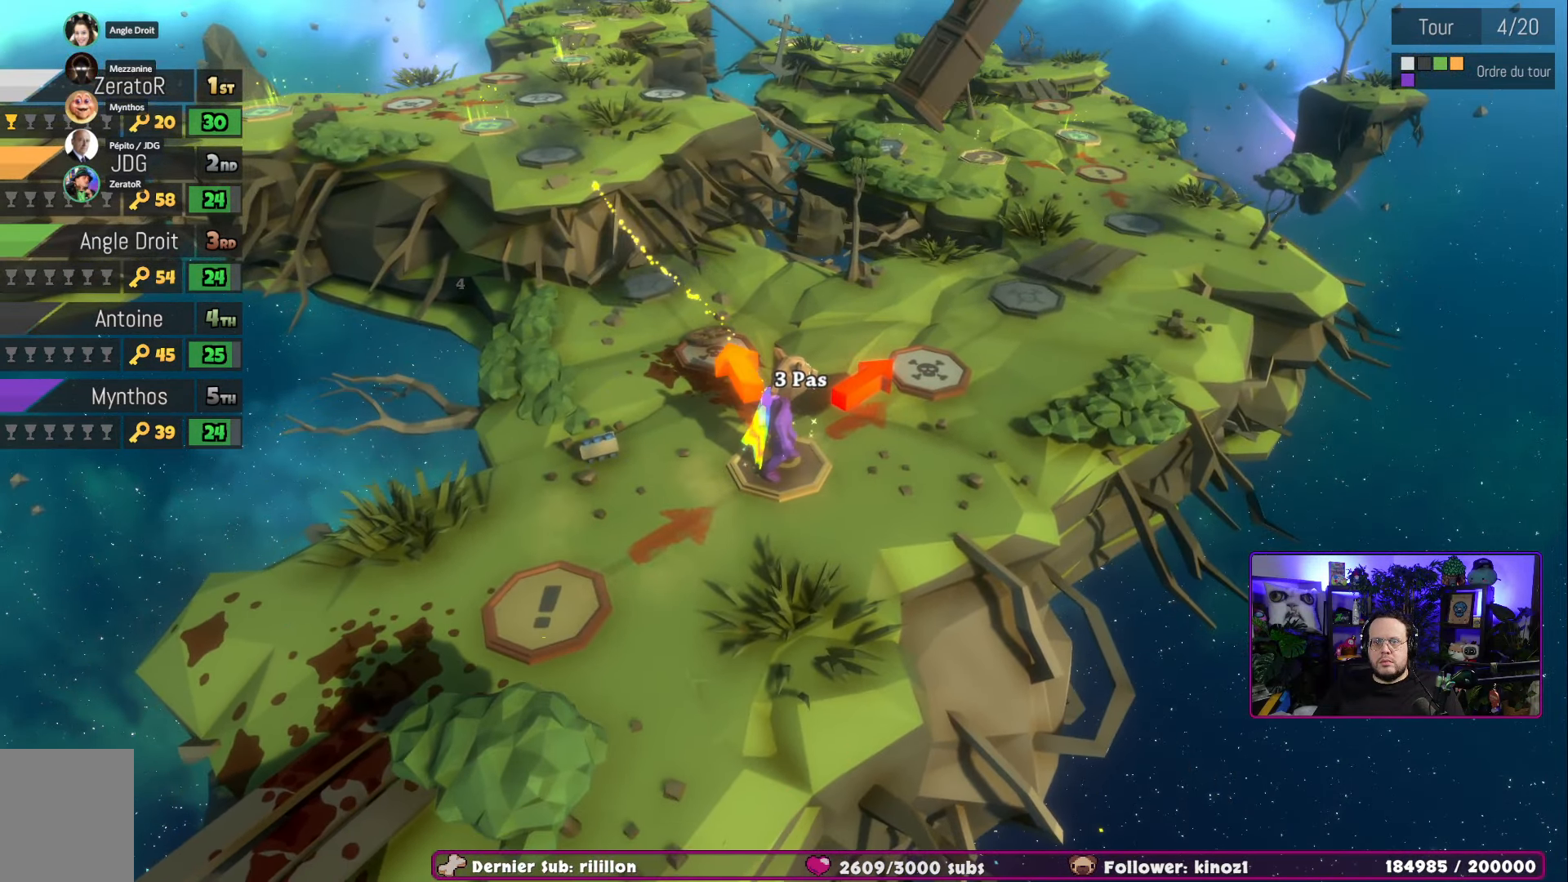
{"buttons": [], "left_stick": "up-left", "right_stick": "center", "events": [[501, "left_stick", "up-left"]]}
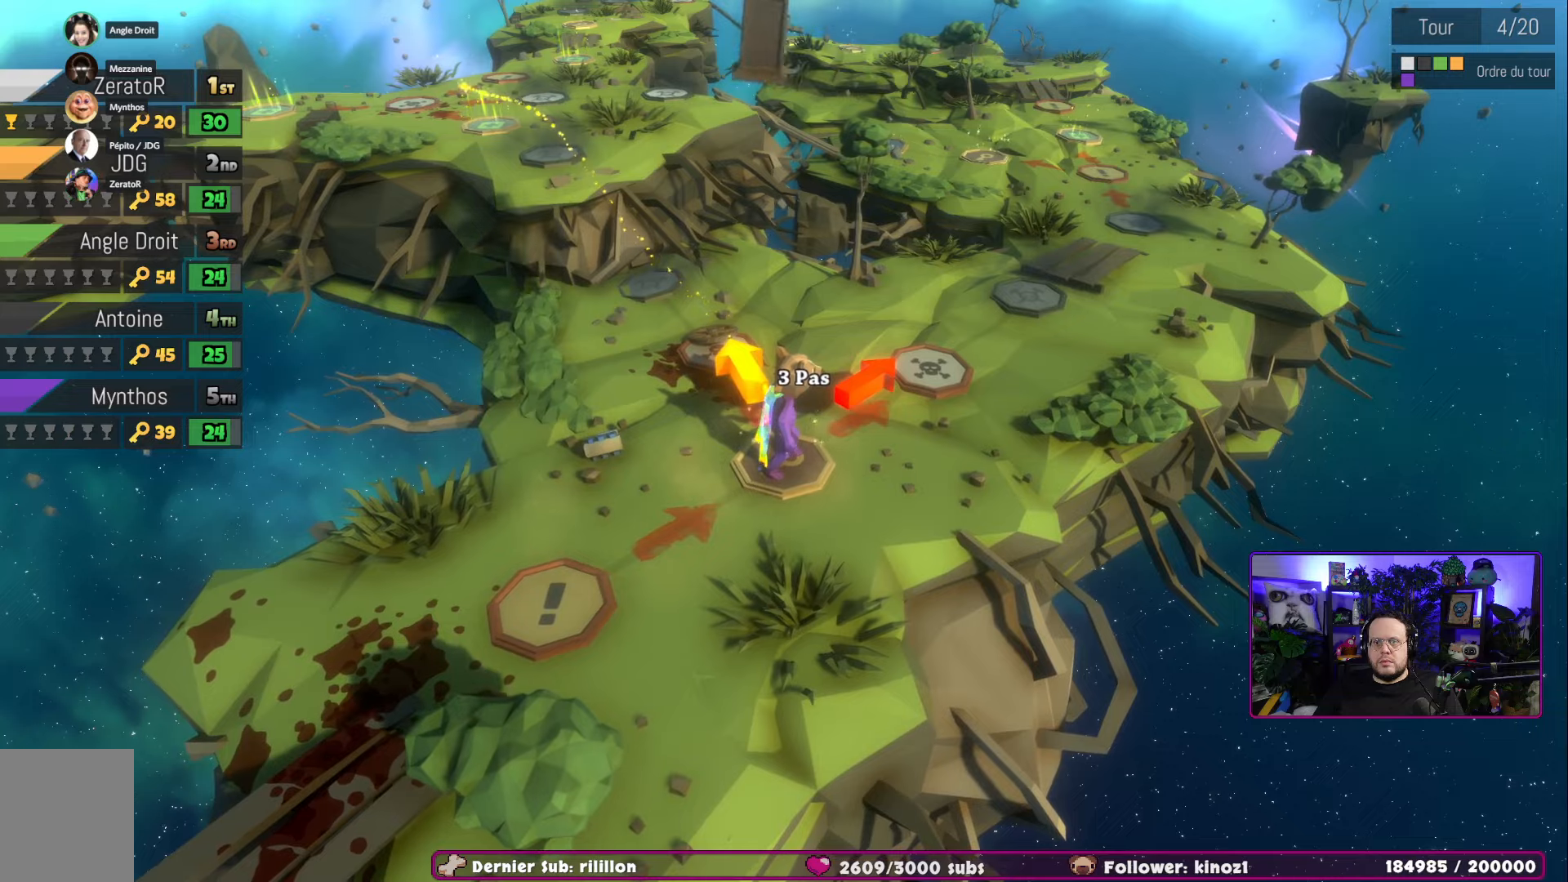
{"buttons": ["A"], "left_stick": "up-left", "right_stick": "center", "events": [[367, "A", "down"]]}
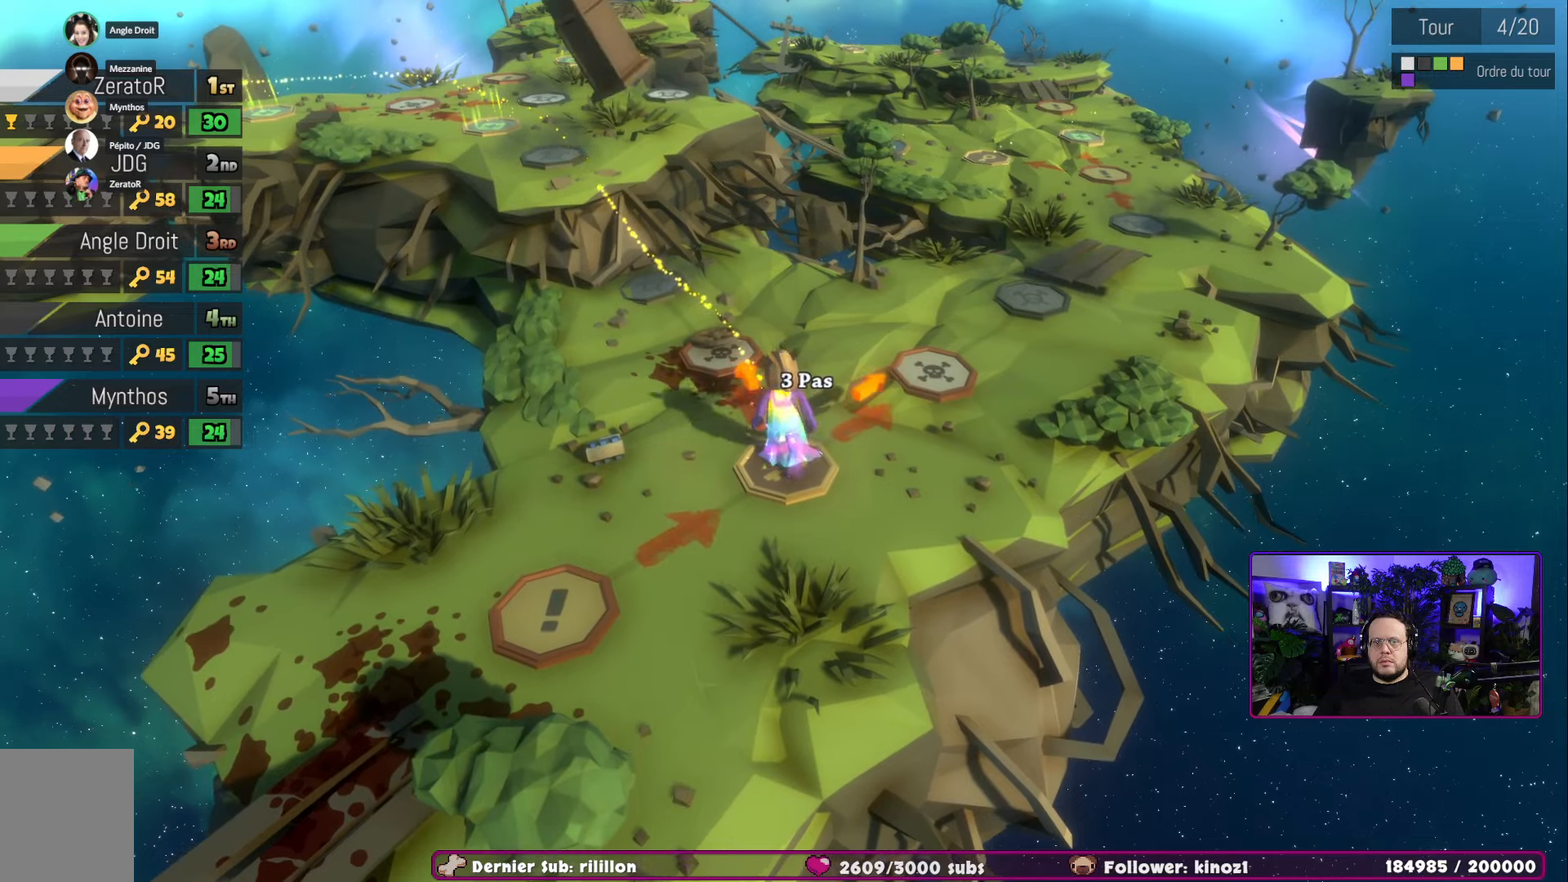
{"buttons": [], "left_stick": "up-left", "right_stick": "center", "events": [[16, "A", "up"]]}
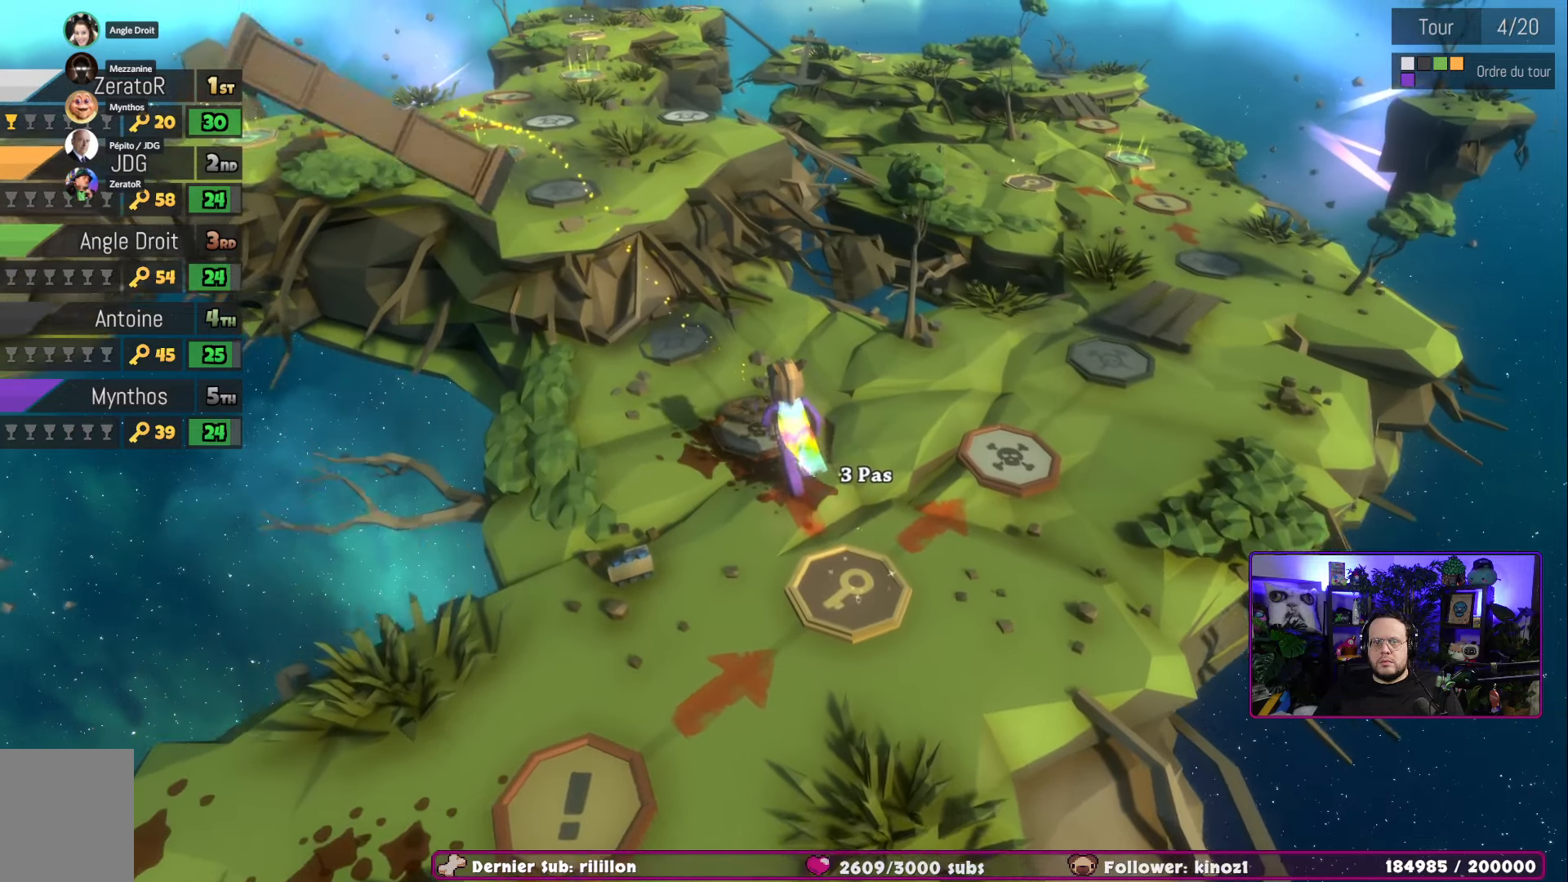
{"buttons": [], "left_stick": "up-left", "right_stick": "center", "events": []}
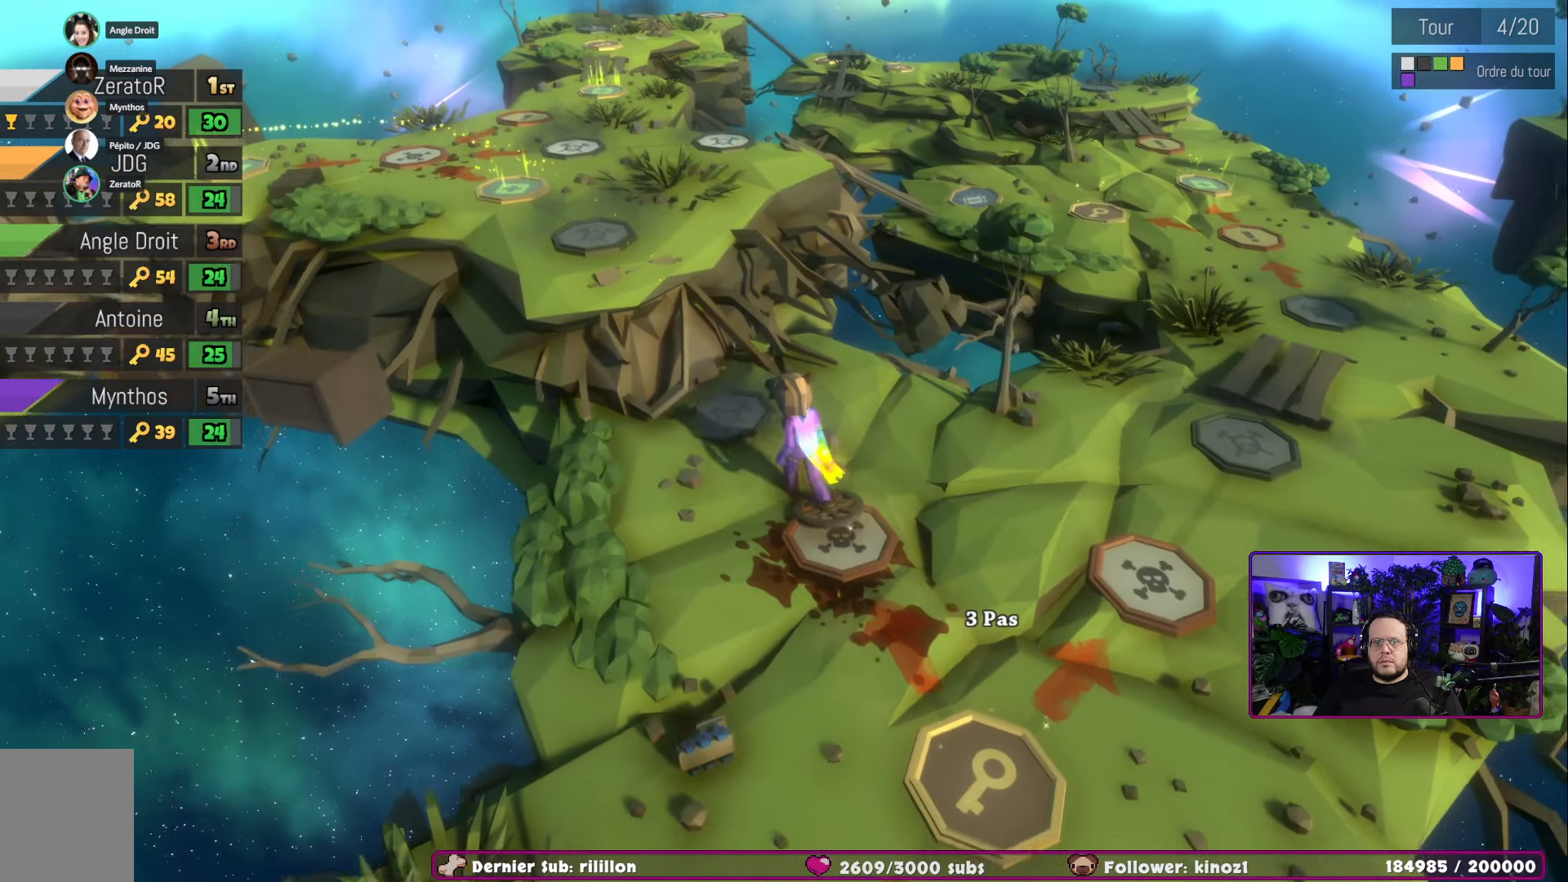
{"buttons": [], "left_stick": "up-left", "right_stick": "center", "events": []}
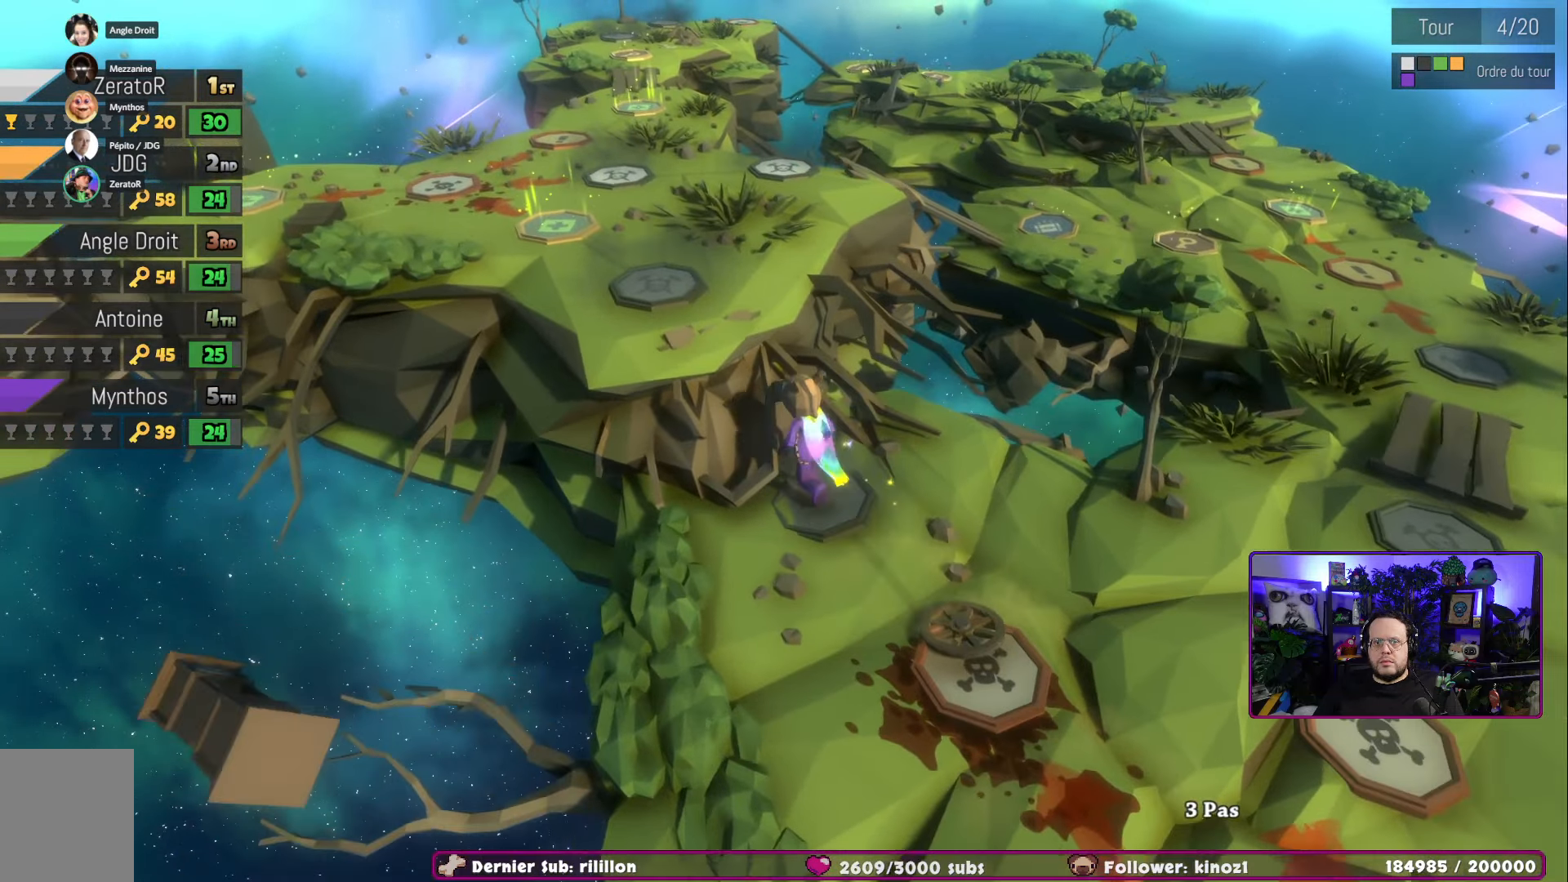
{"buttons": [], "left_stick": "up-left", "right_stick": "center", "events": []}
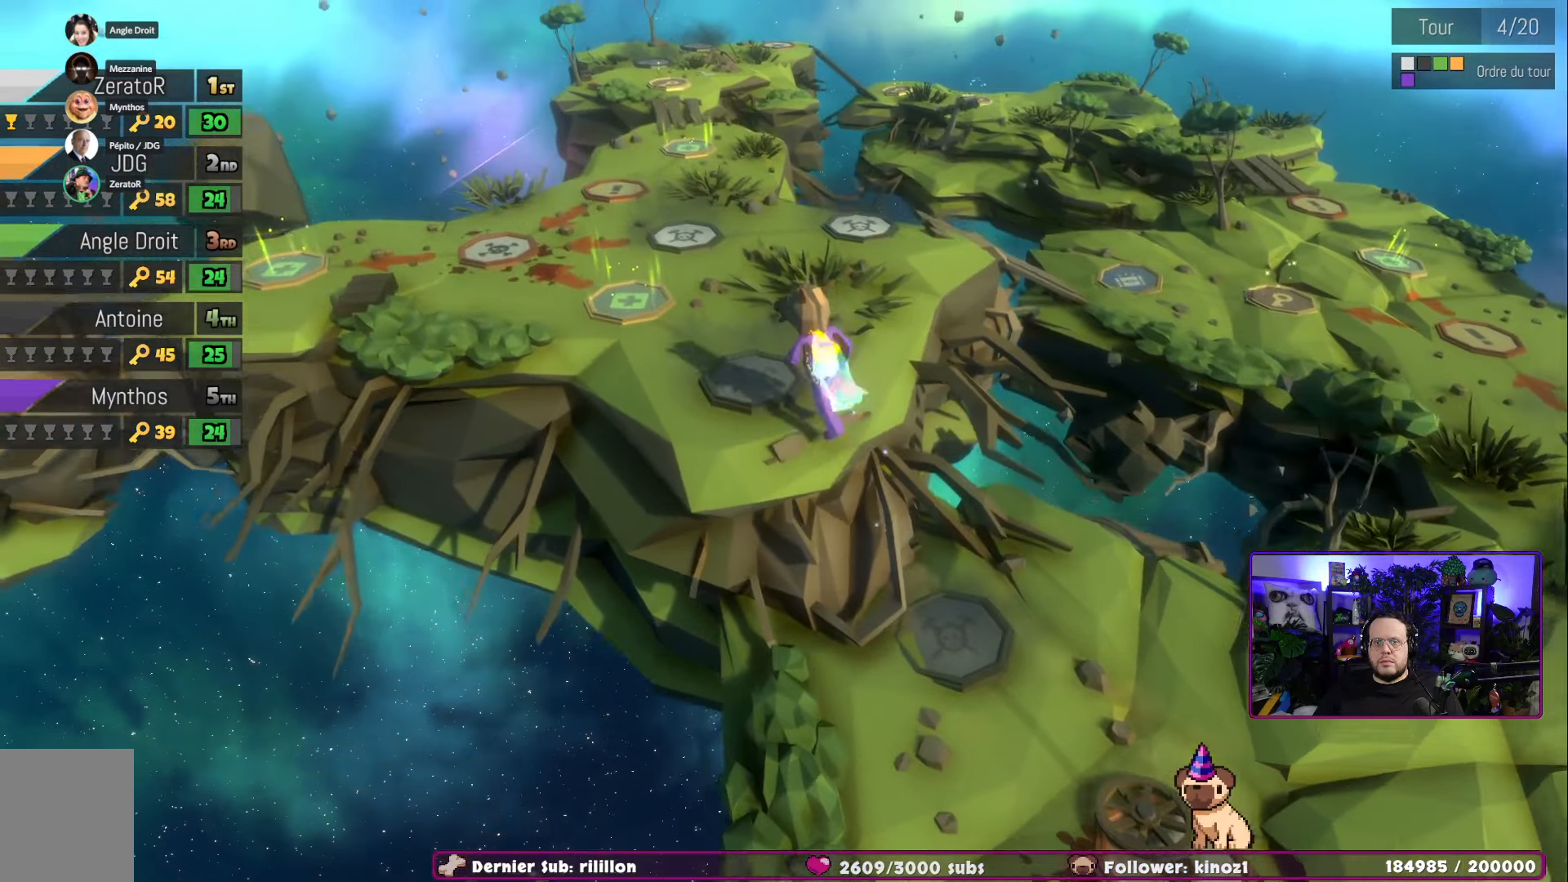
{"buttons": [], "left_stick": "up-left", "right_stick": "center", "events": []}
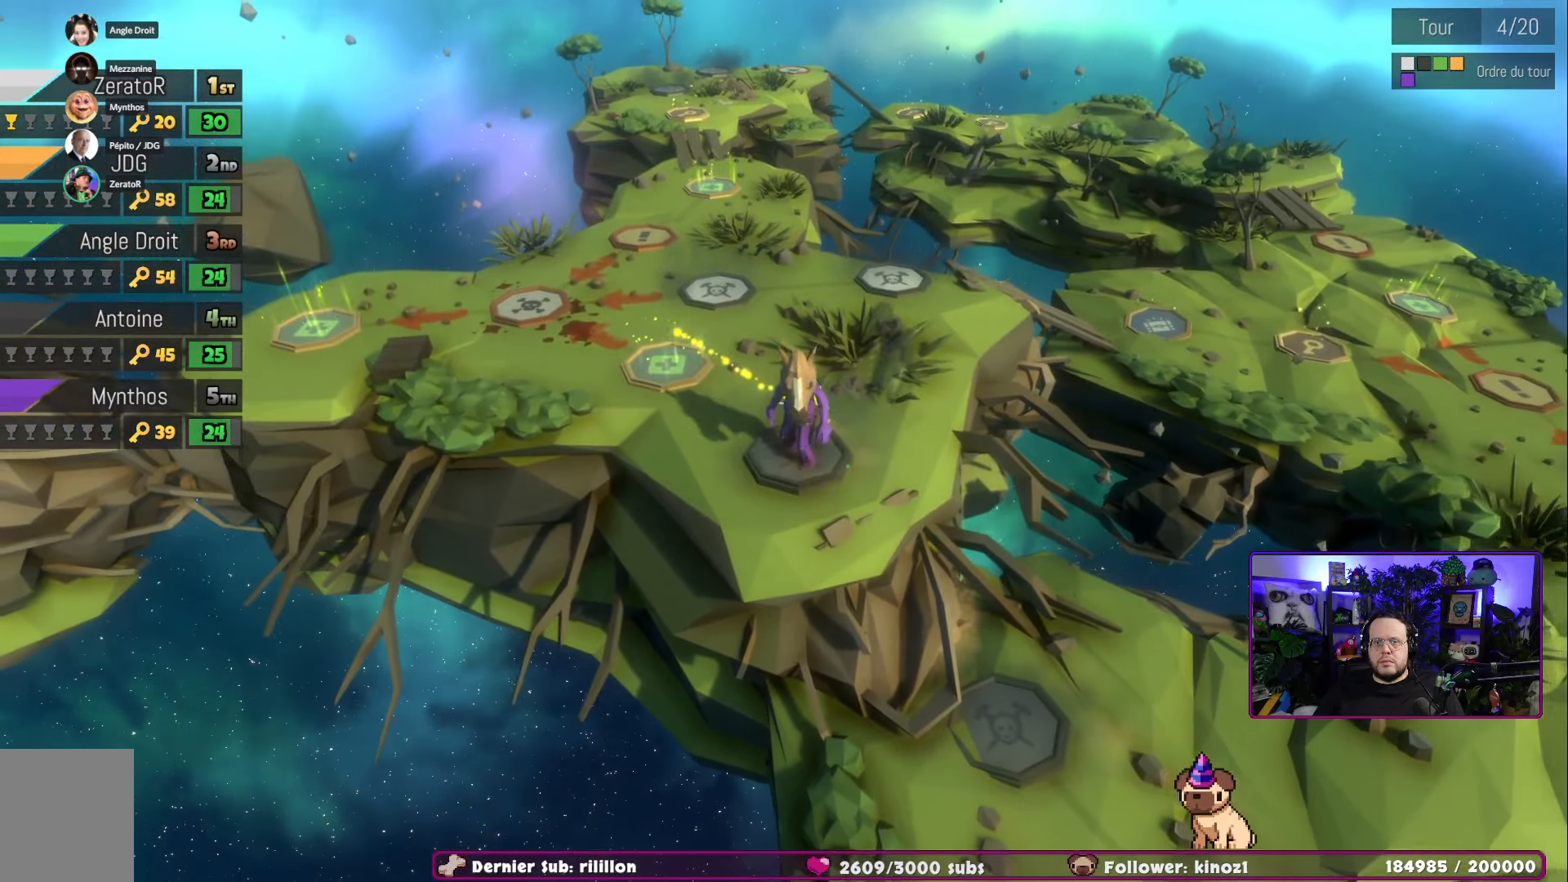
{"buttons": [], "left_stick": "center", "right_stick": "center", "events": [[250, "left_stick", "center"]]}
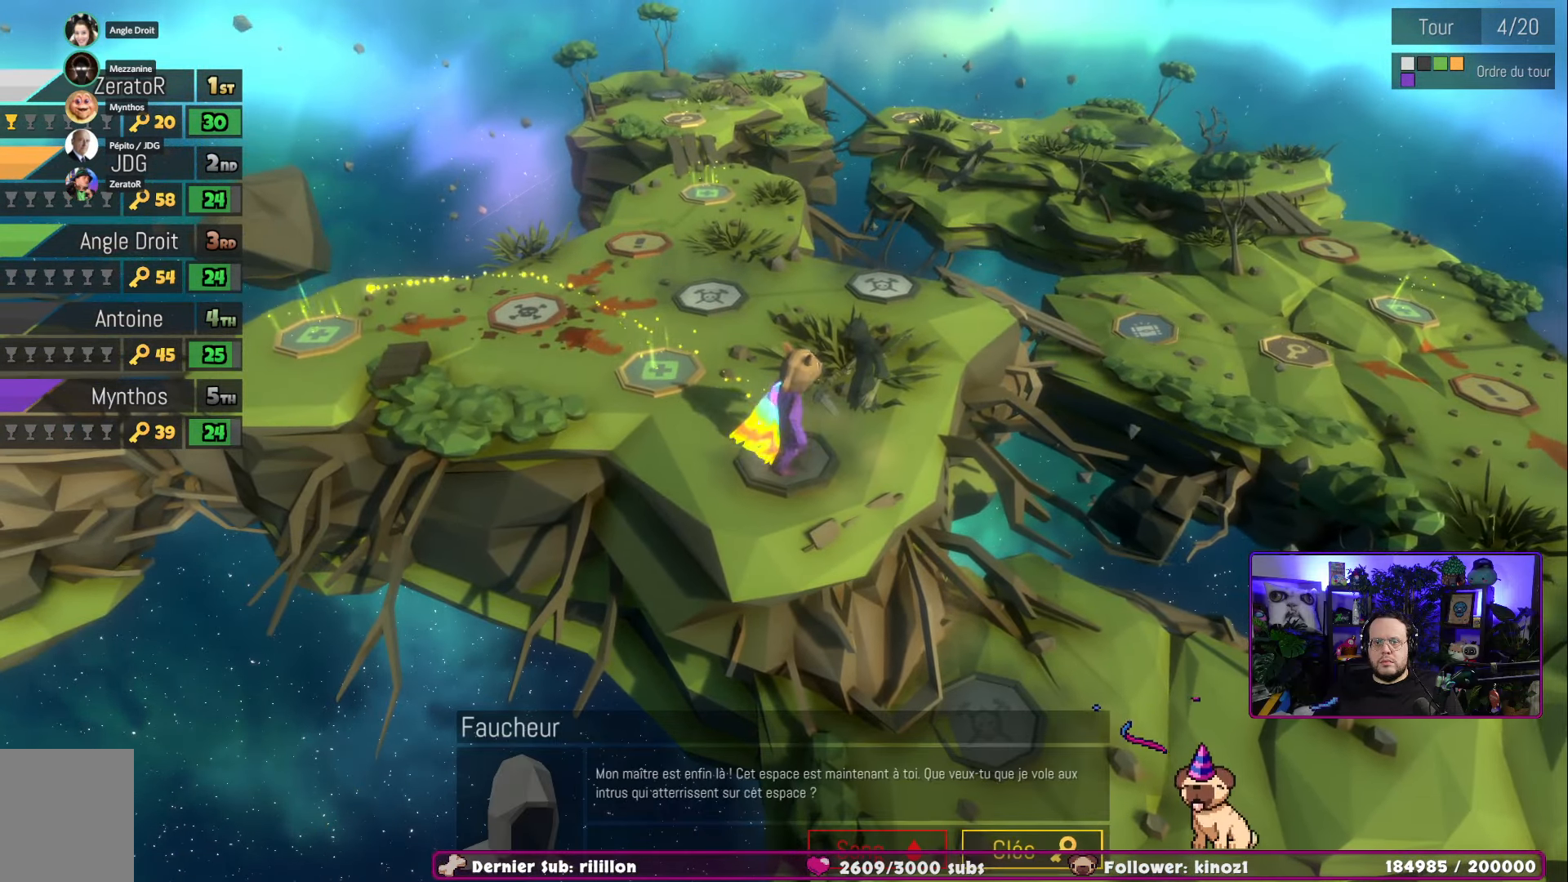
{"buttons": [], "left_stick": "center", "right_stick": "center", "events": []}
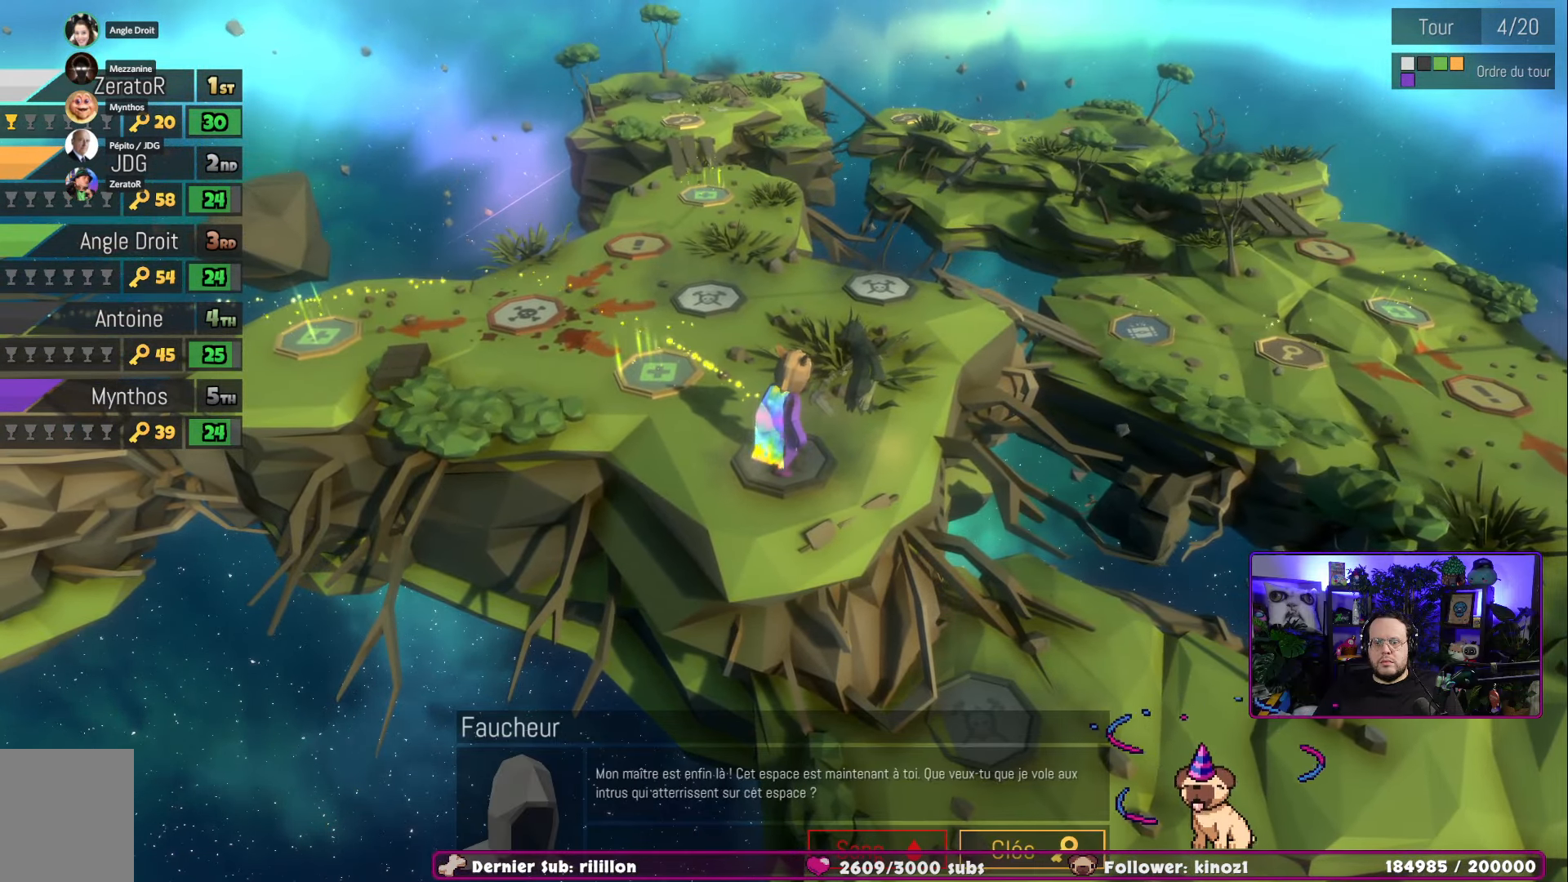
{"buttons": [], "left_stick": "center", "right_stick": "center", "events": []}
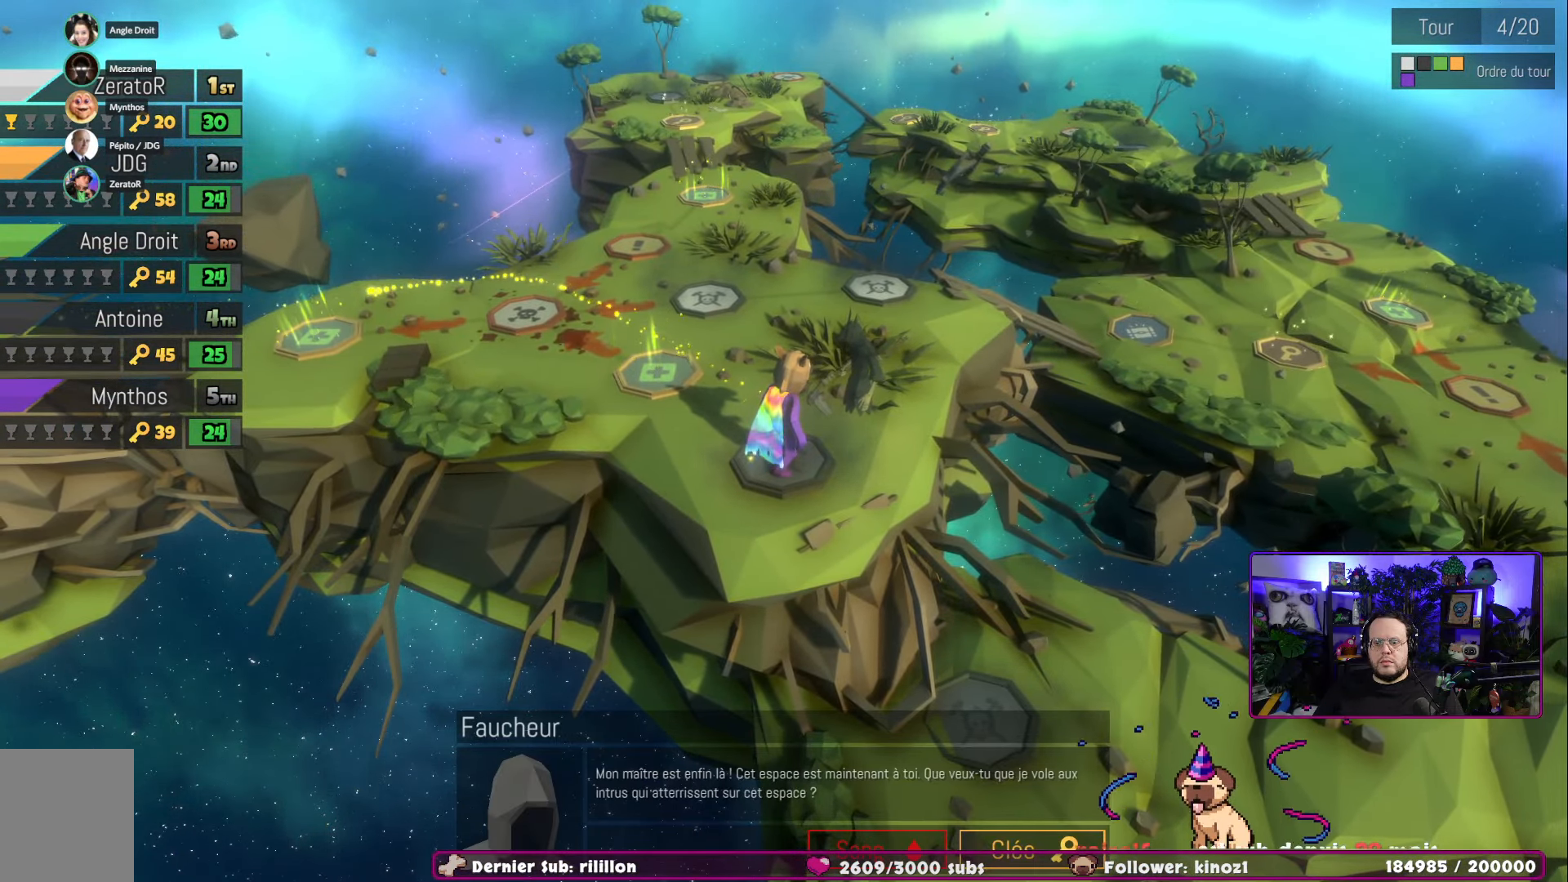
{"buttons": [], "left_stick": "center", "right_stick": "center", "events": []}
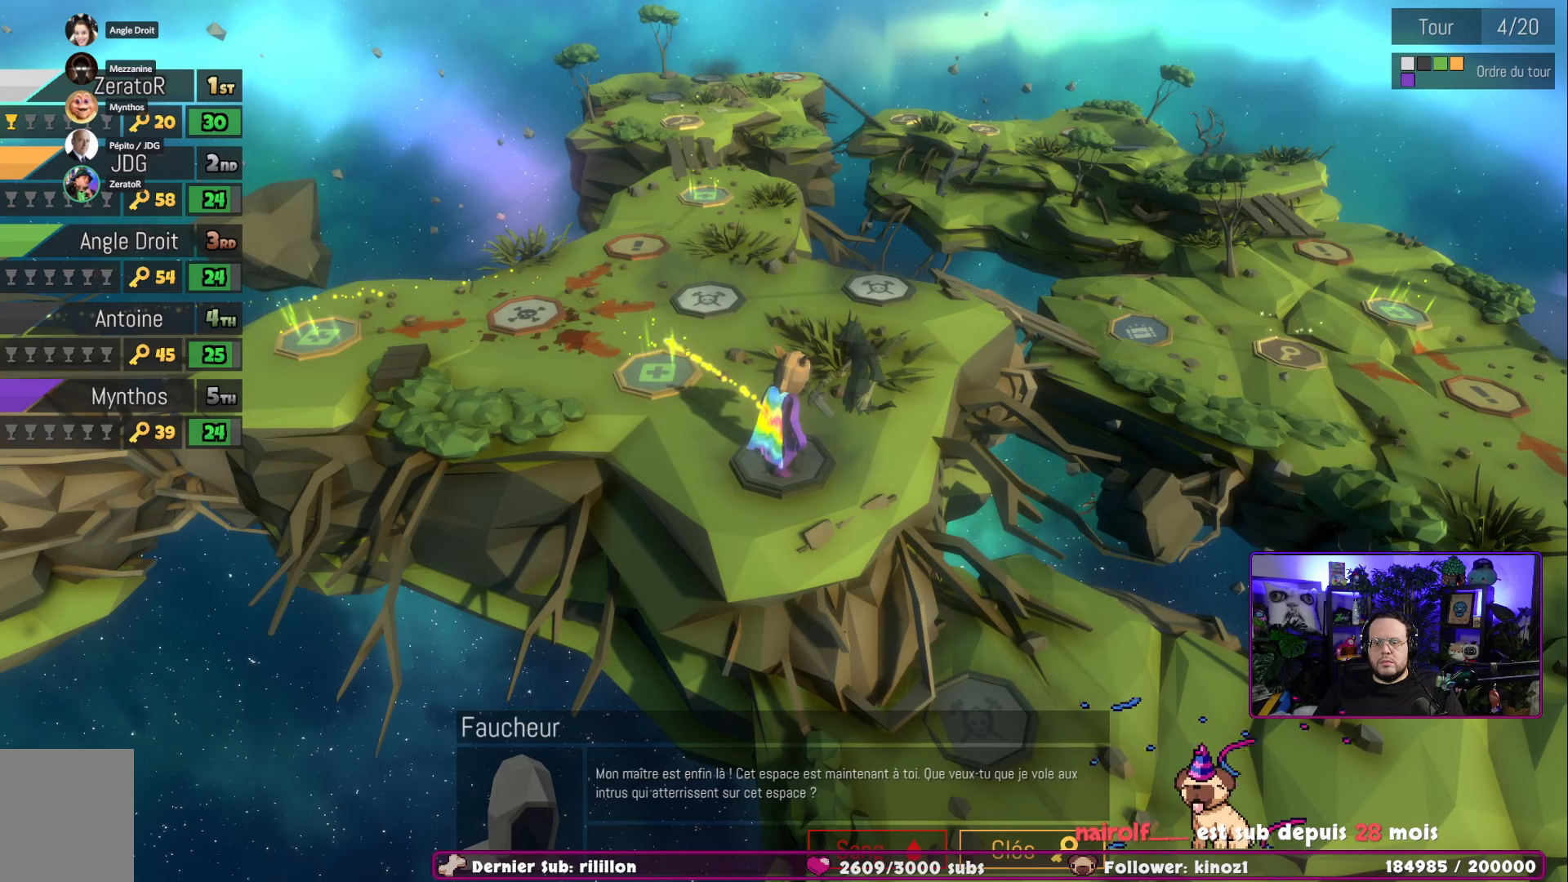
{"buttons": [], "left_stick": "center", "right_stick": "center", "events": []}
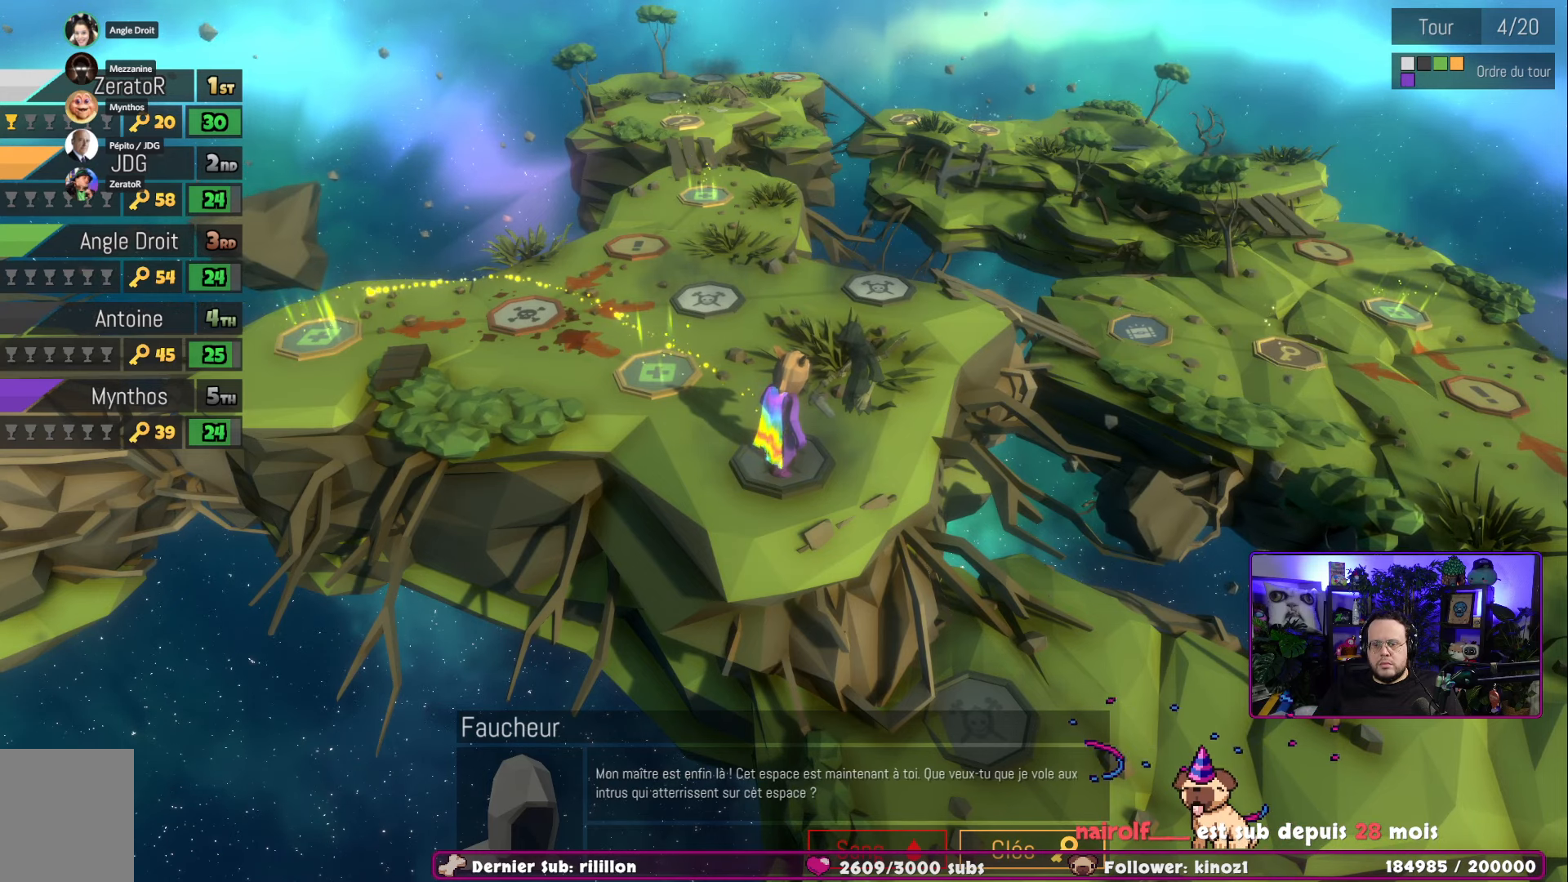
{"buttons": [], "left_stick": "center", "right_stick": "center", "events": []}
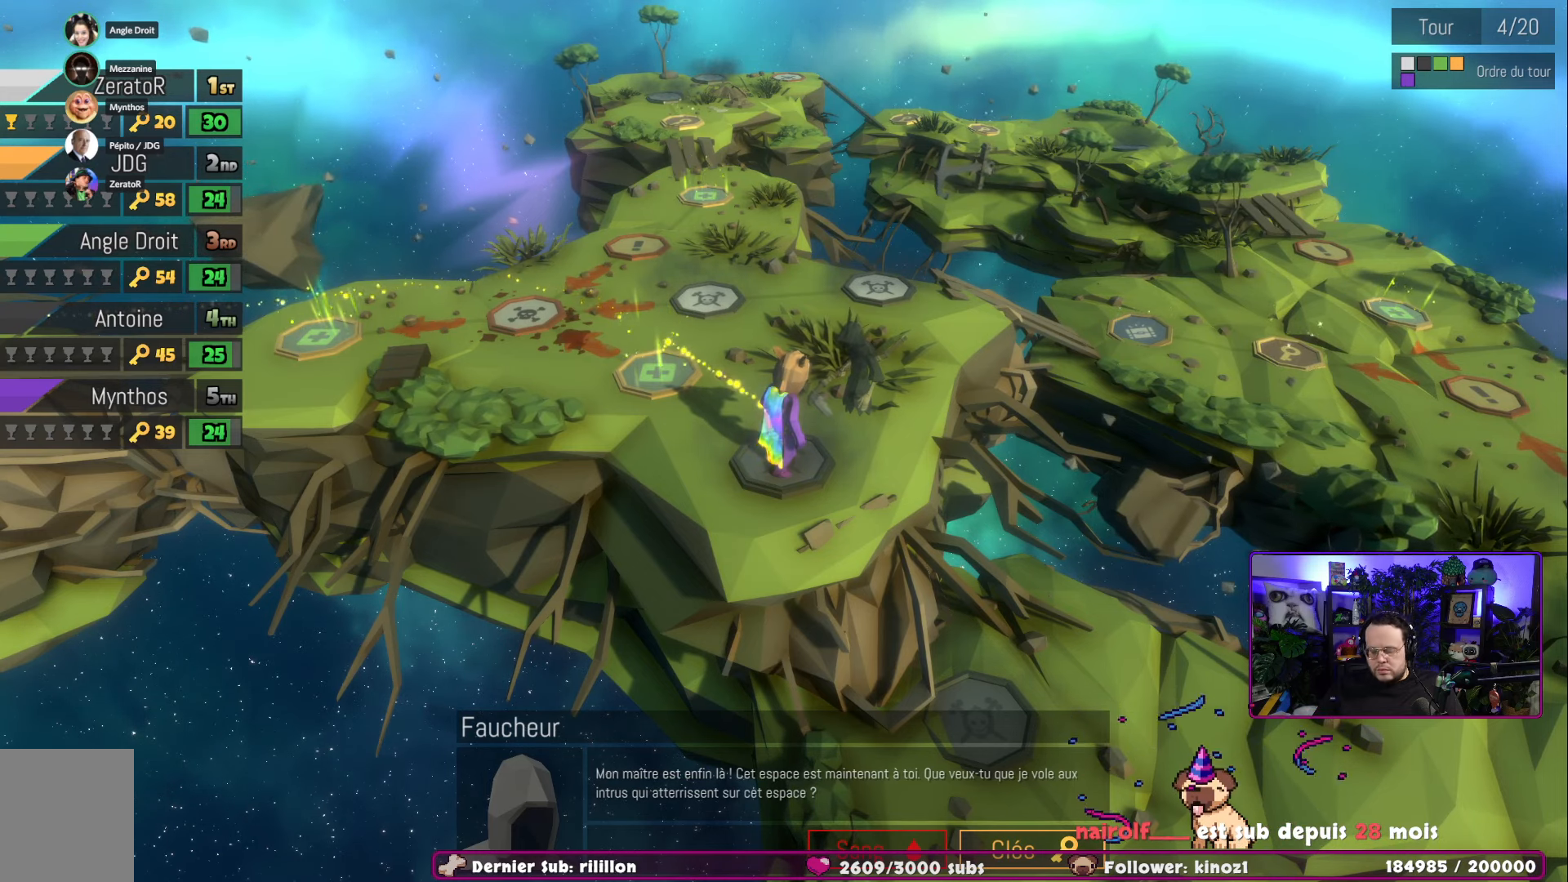
{"buttons": [], "left_stick": "center", "right_stick": "center", "events": [[251, "left_stick", "right"], [468, "left_stick", "center"]]}
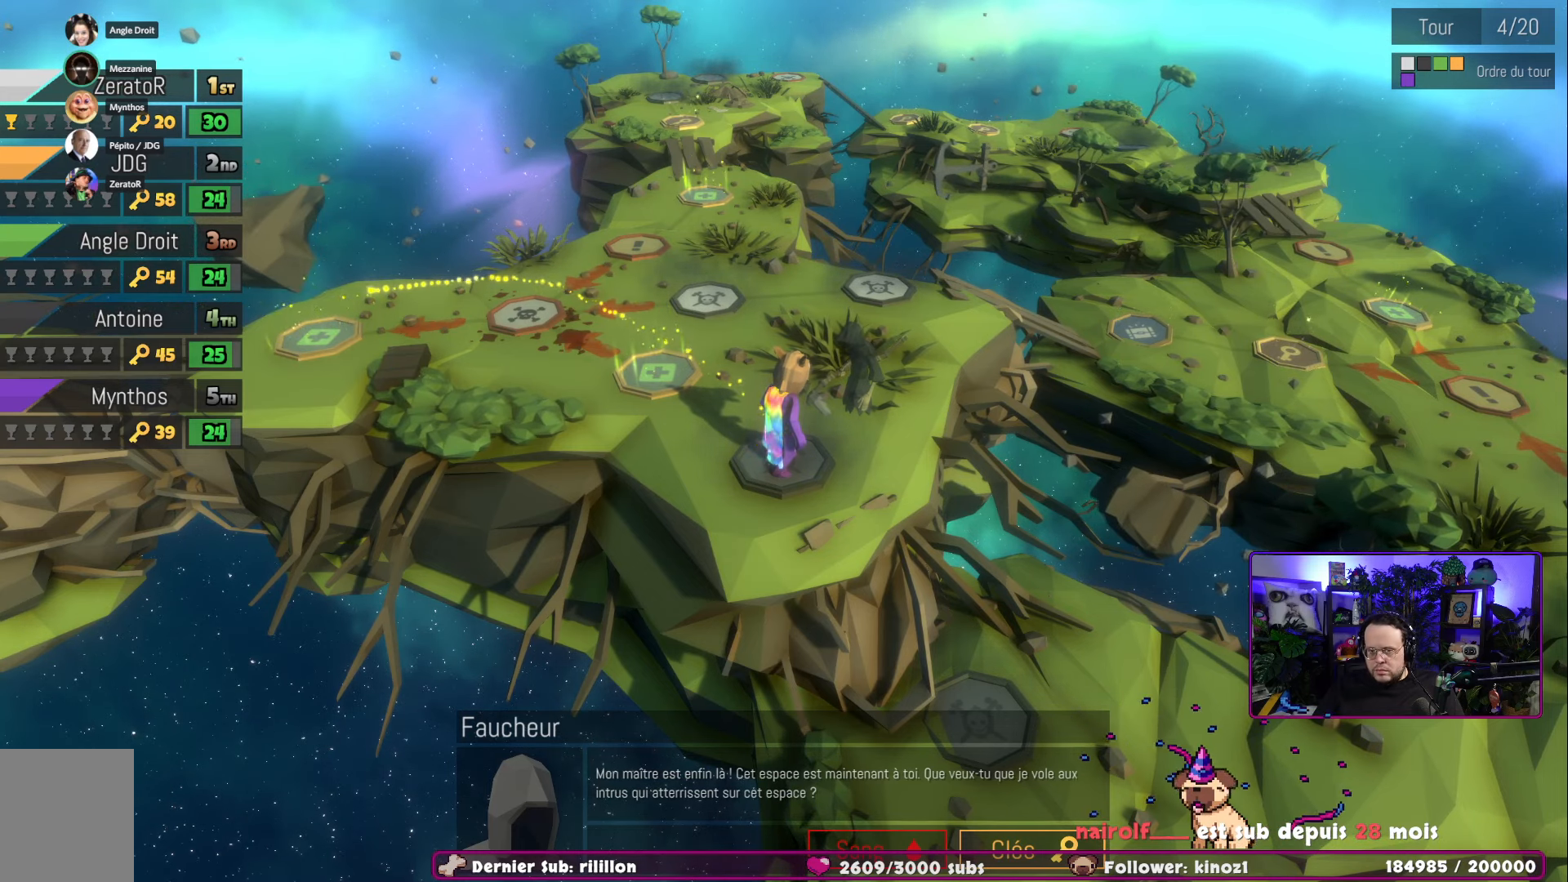
{"buttons": [], "left_stick": "right", "right_stick": "center", "events": [[17, "left_stick", "left"], [217, "left_stick", "center"], [334, "left_stick", "right"]]}
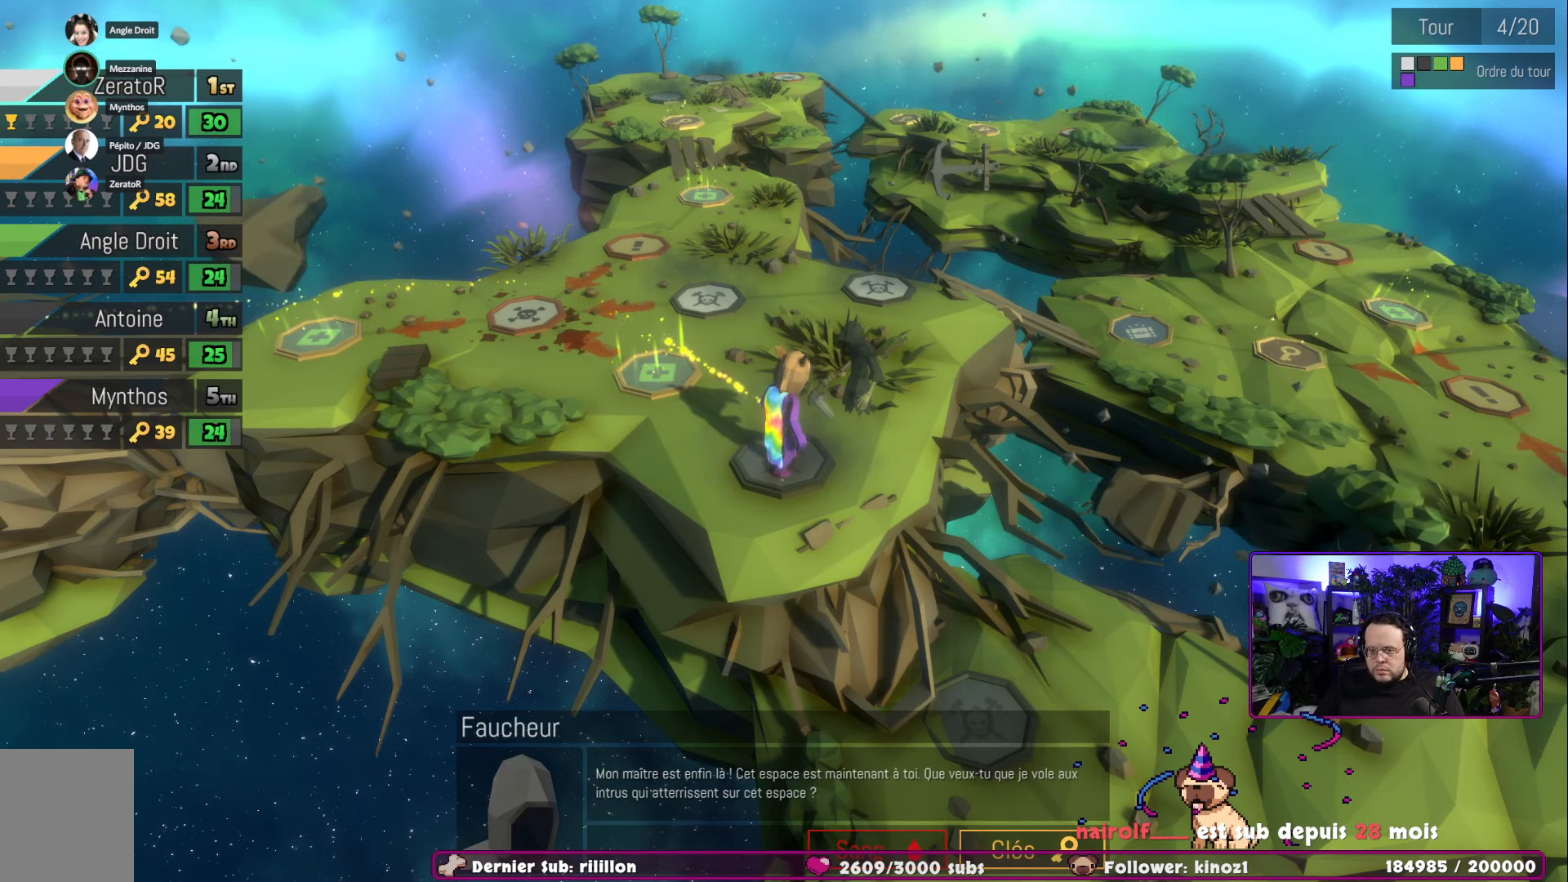
{"buttons": [], "left_stick": "center", "right_stick": "center", "events": [[34, "left_stick", "center"], [251, "A", "down"], [384, "A", "up"]]}
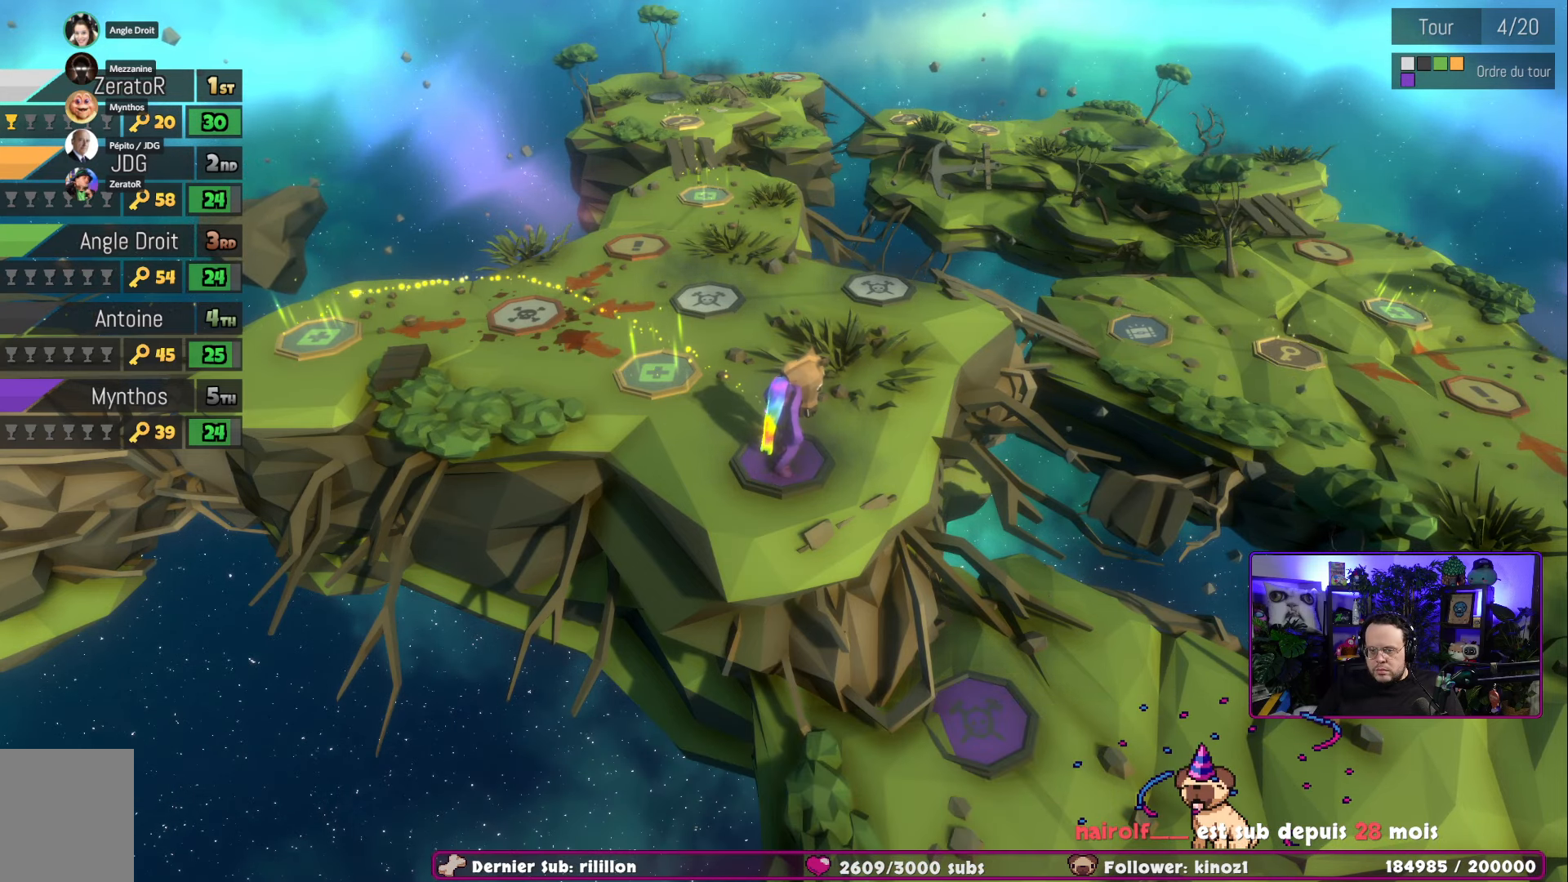
{"buttons": [], "left_stick": "center", "right_stick": "center", "events": []}
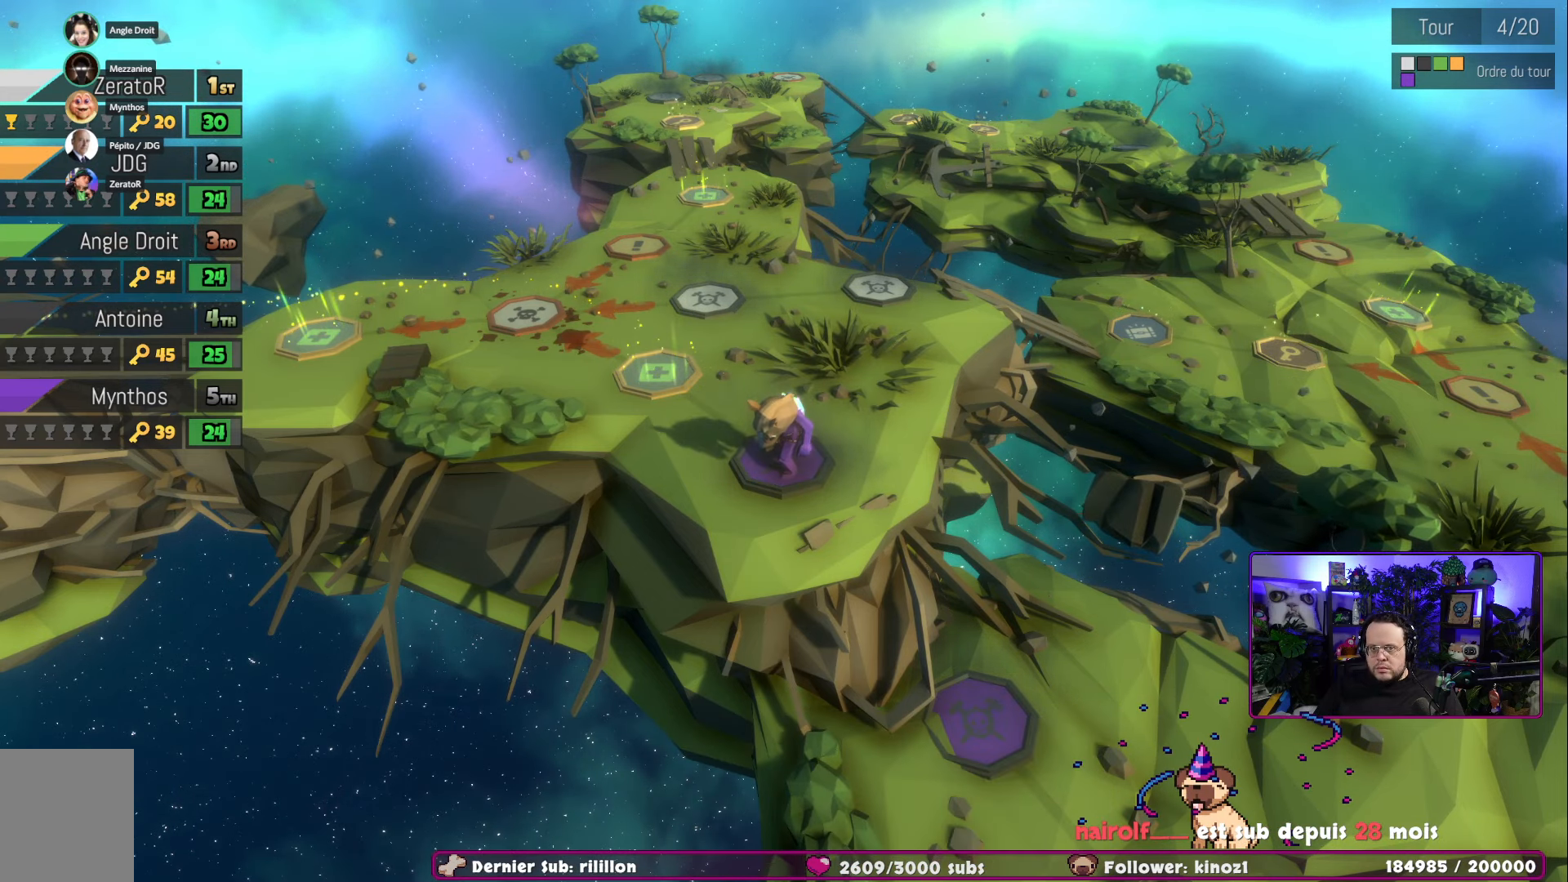
{"buttons": [], "left_stick": "center", "right_stick": "center", "events": []}
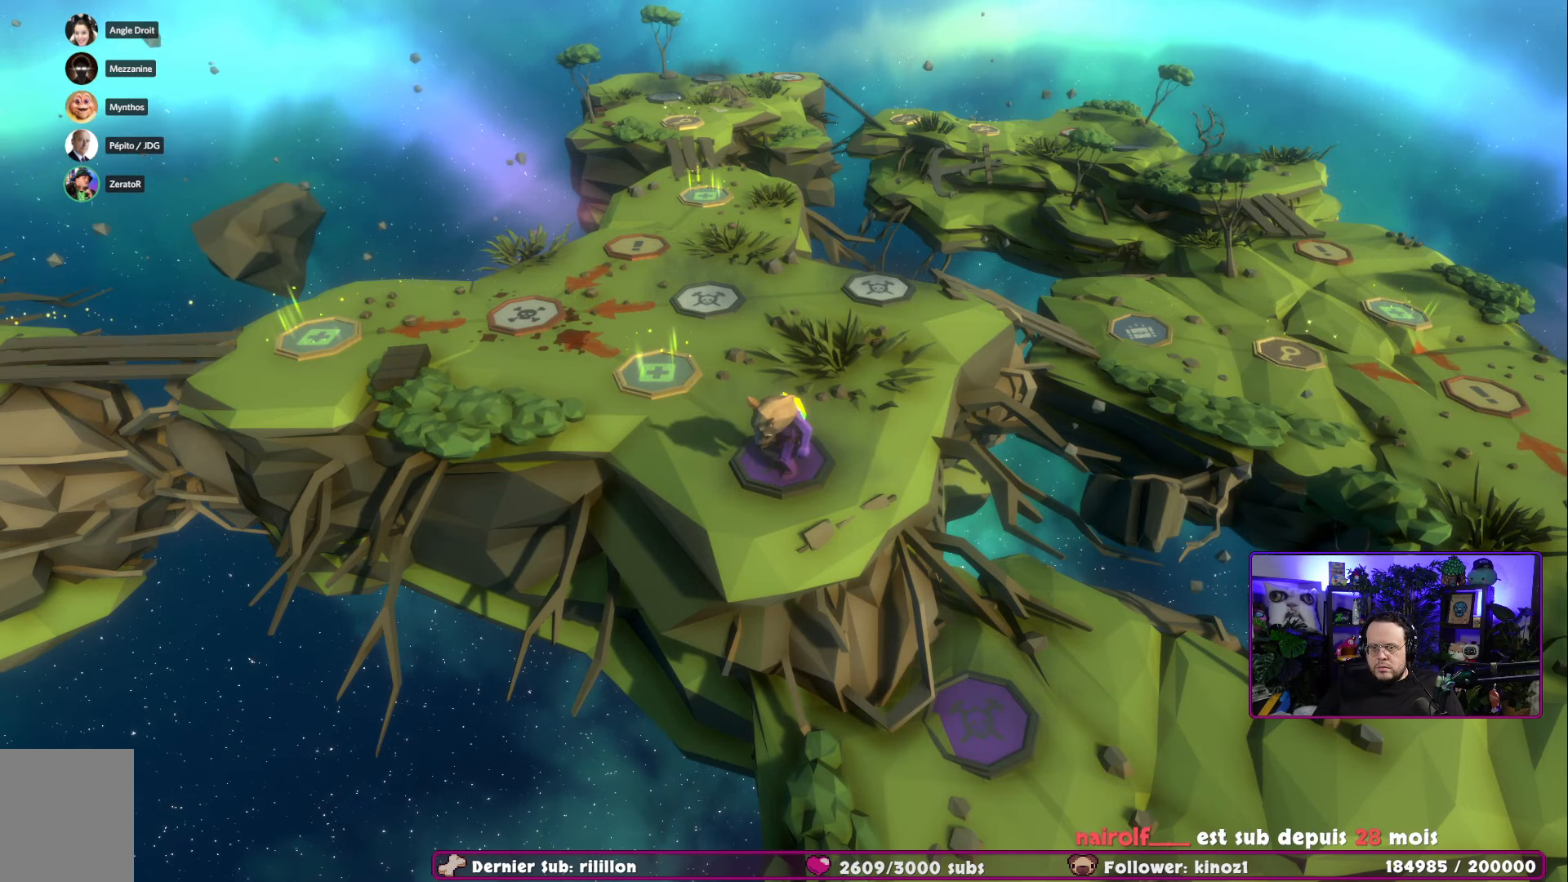
{"buttons": [], "left_stick": "center", "right_stick": "center", "events": []}
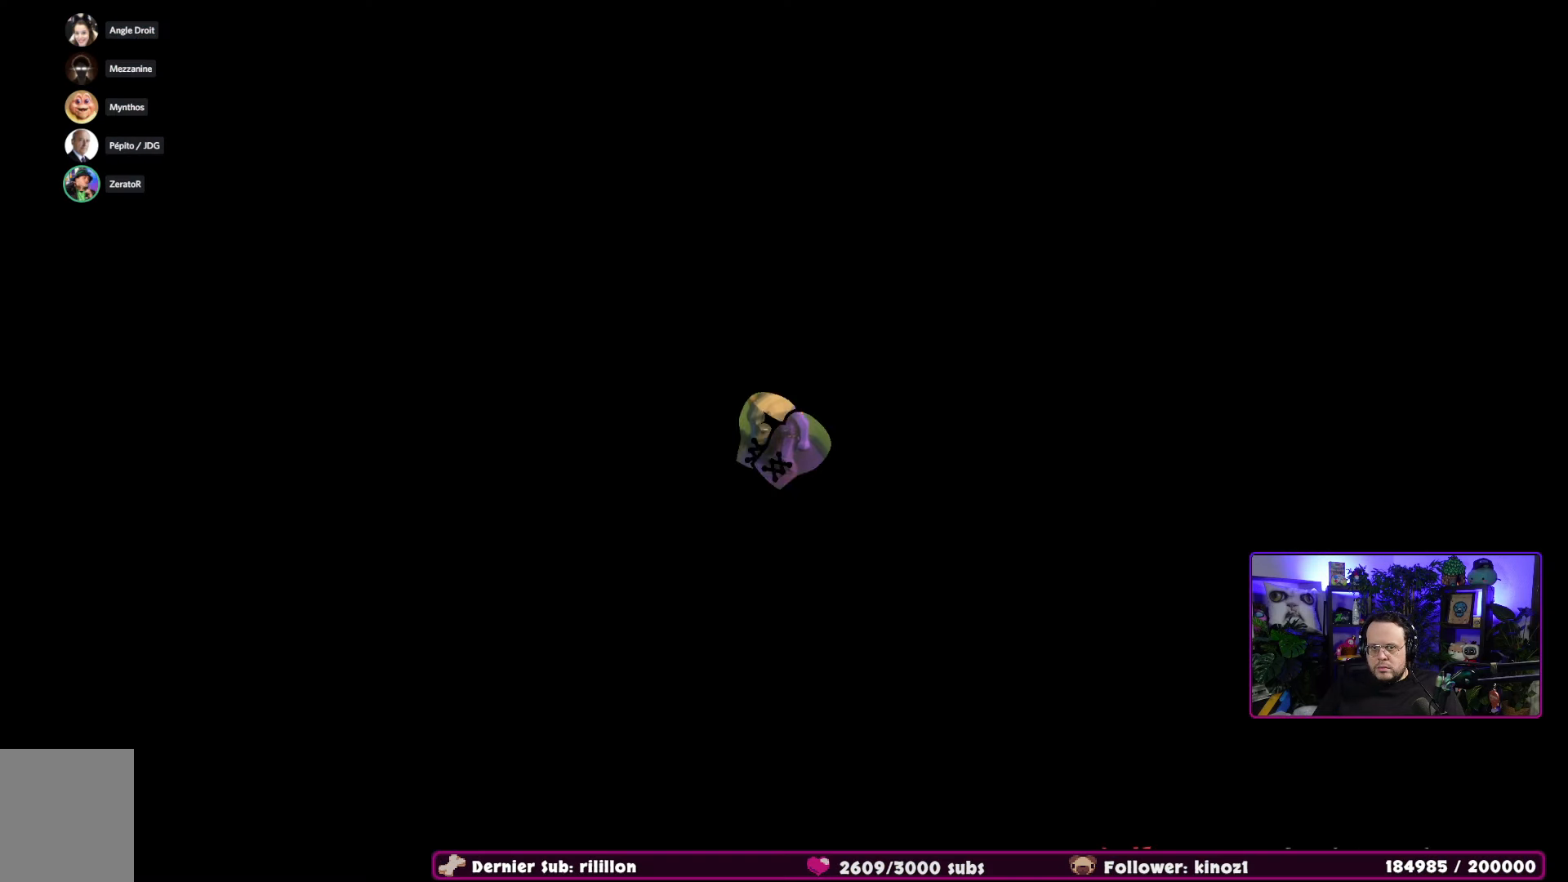
{"buttons": [], "left_stick": "center", "right_stick": "center", "events": []}
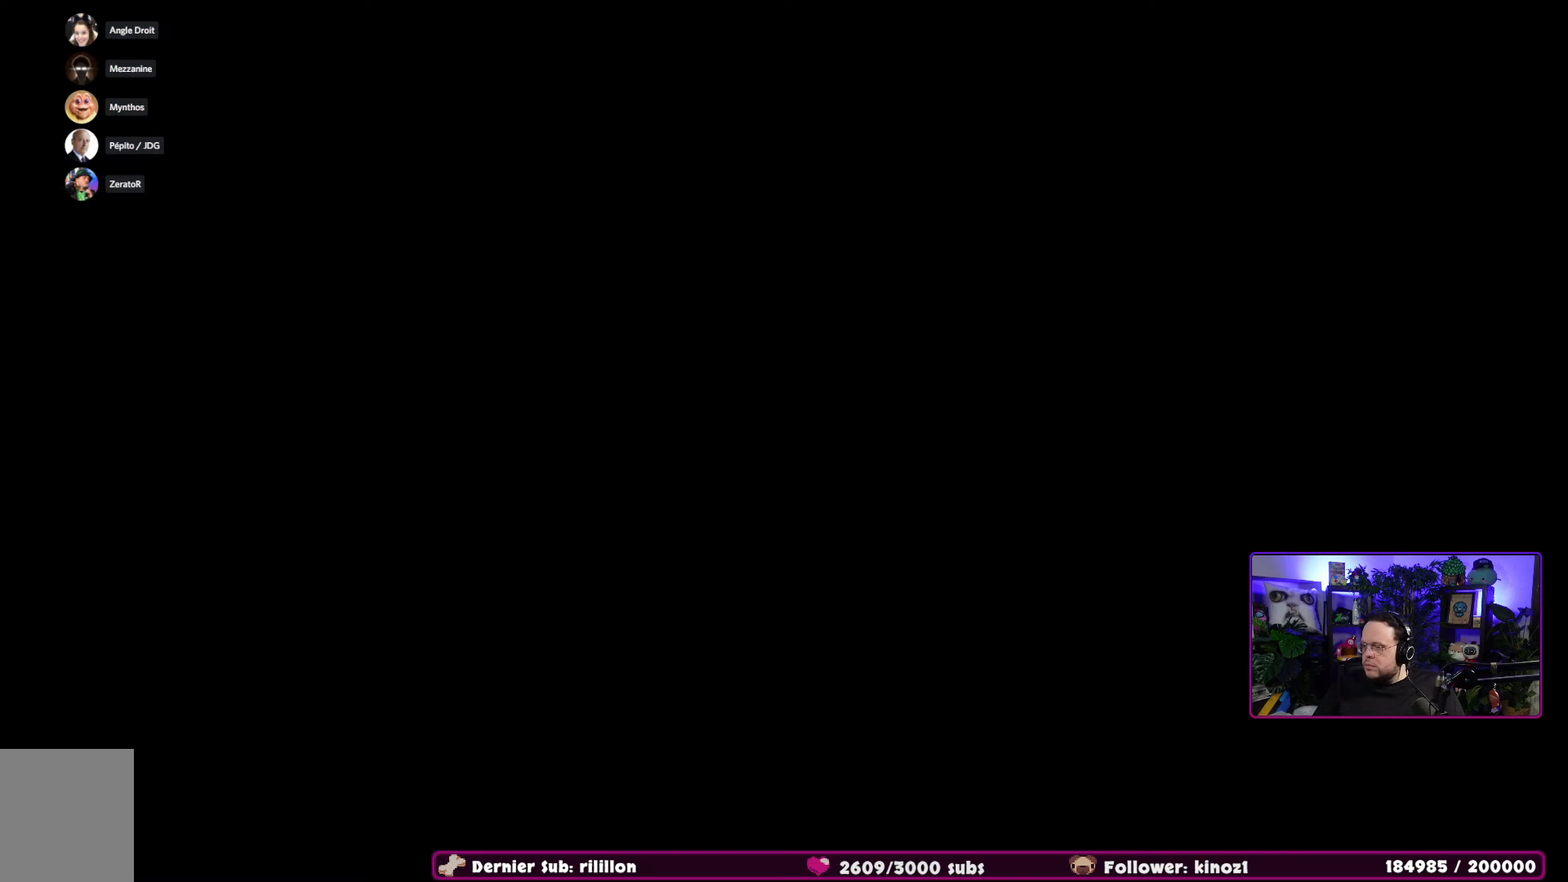
{"buttons": [], "left_stick": "center", "right_stick": "center", "events": []}
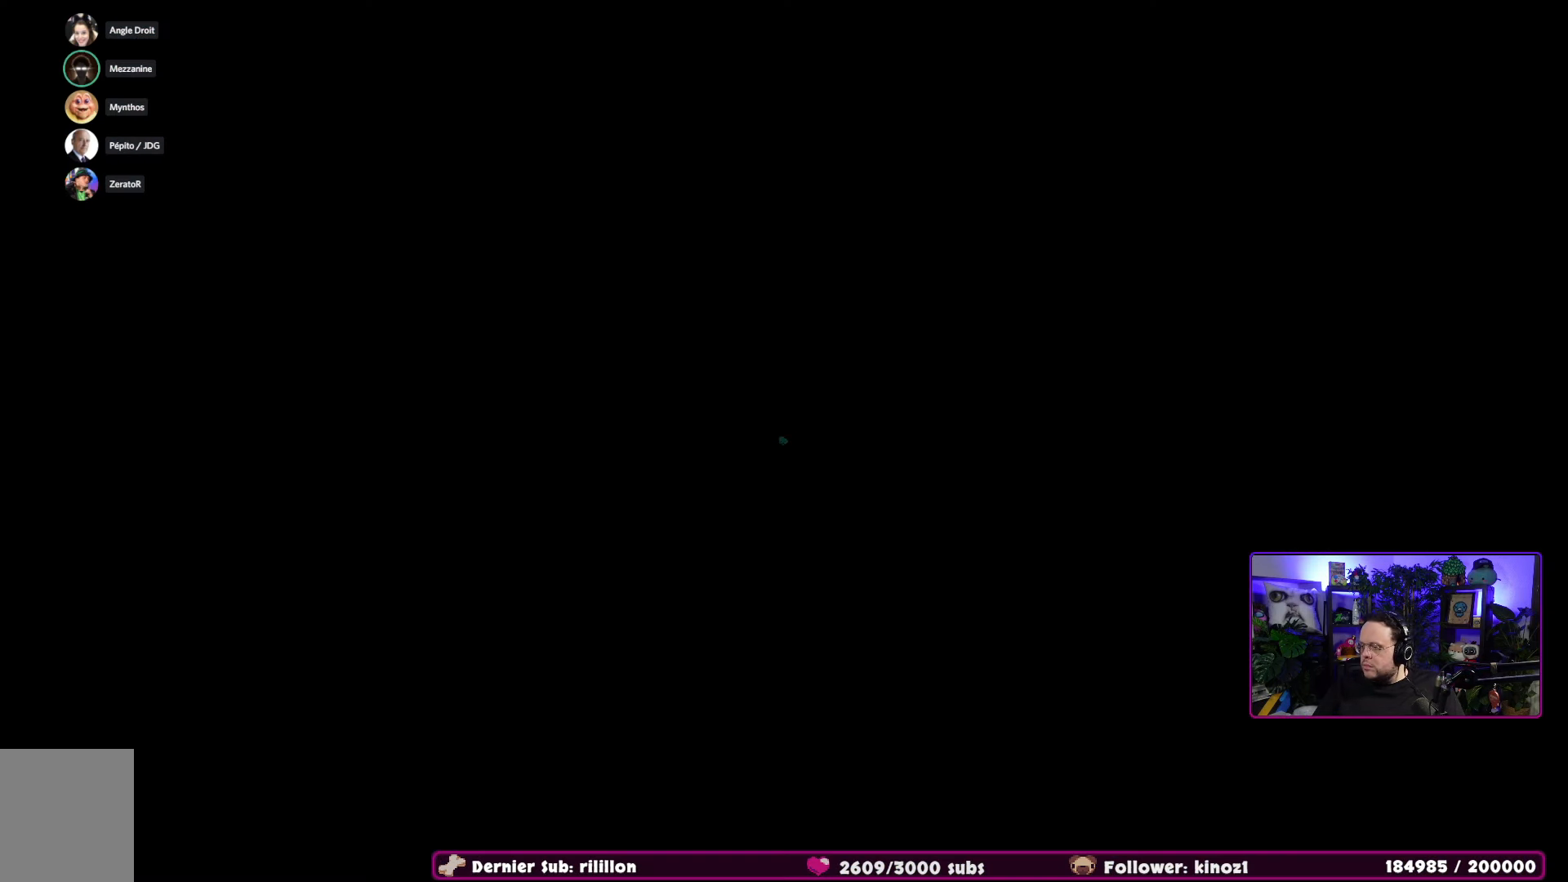
{"buttons": [], "left_stick": "center", "right_stick": "center", "events": []}
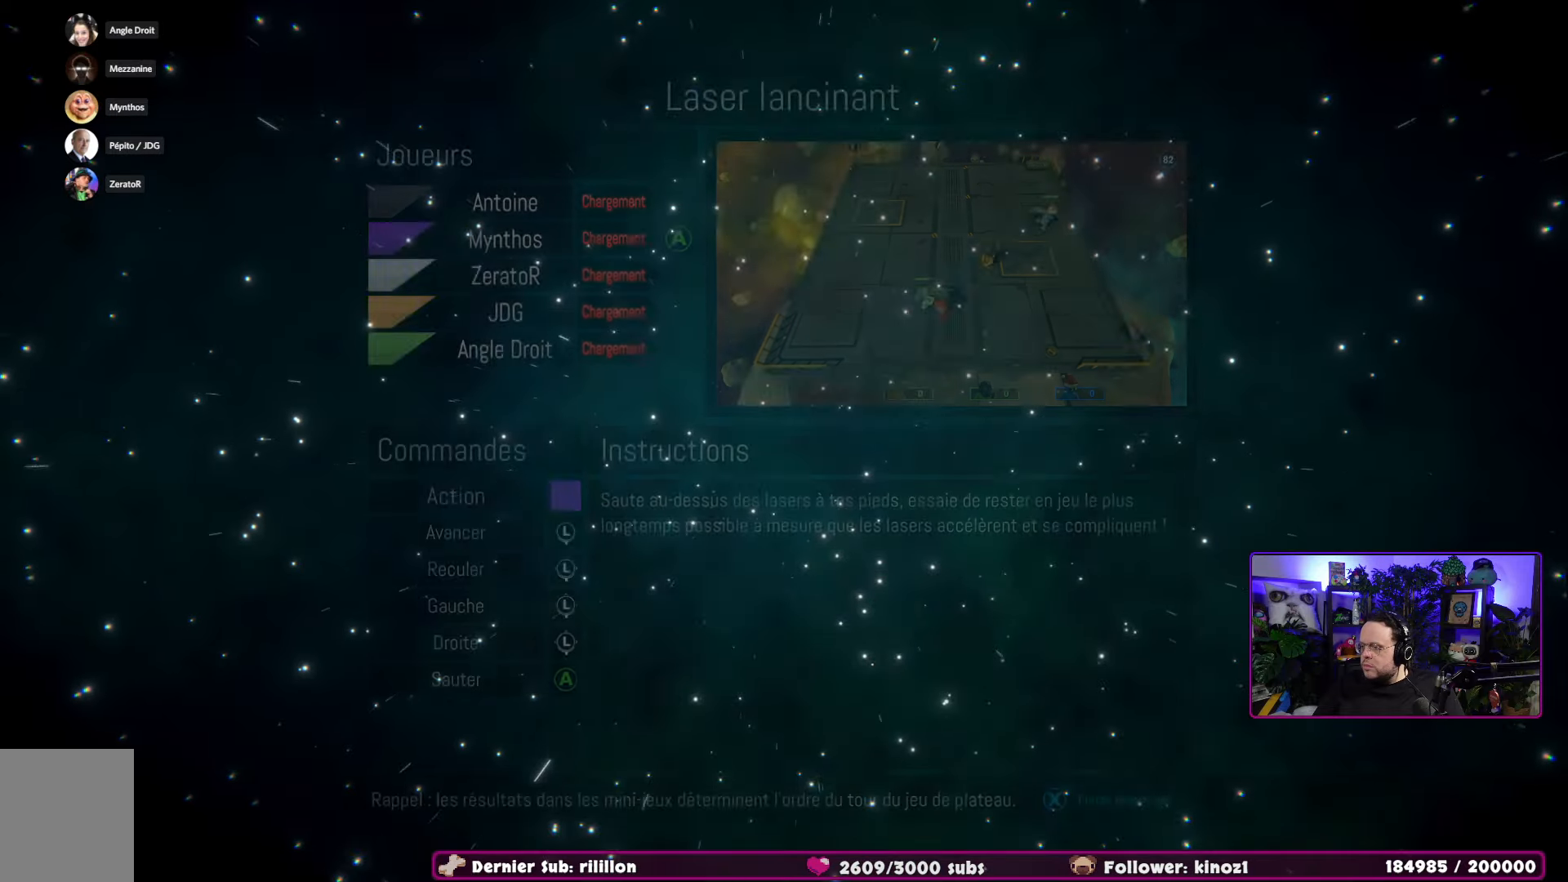
{"buttons": [], "left_stick": "center", "right_stick": "center", "events": []}
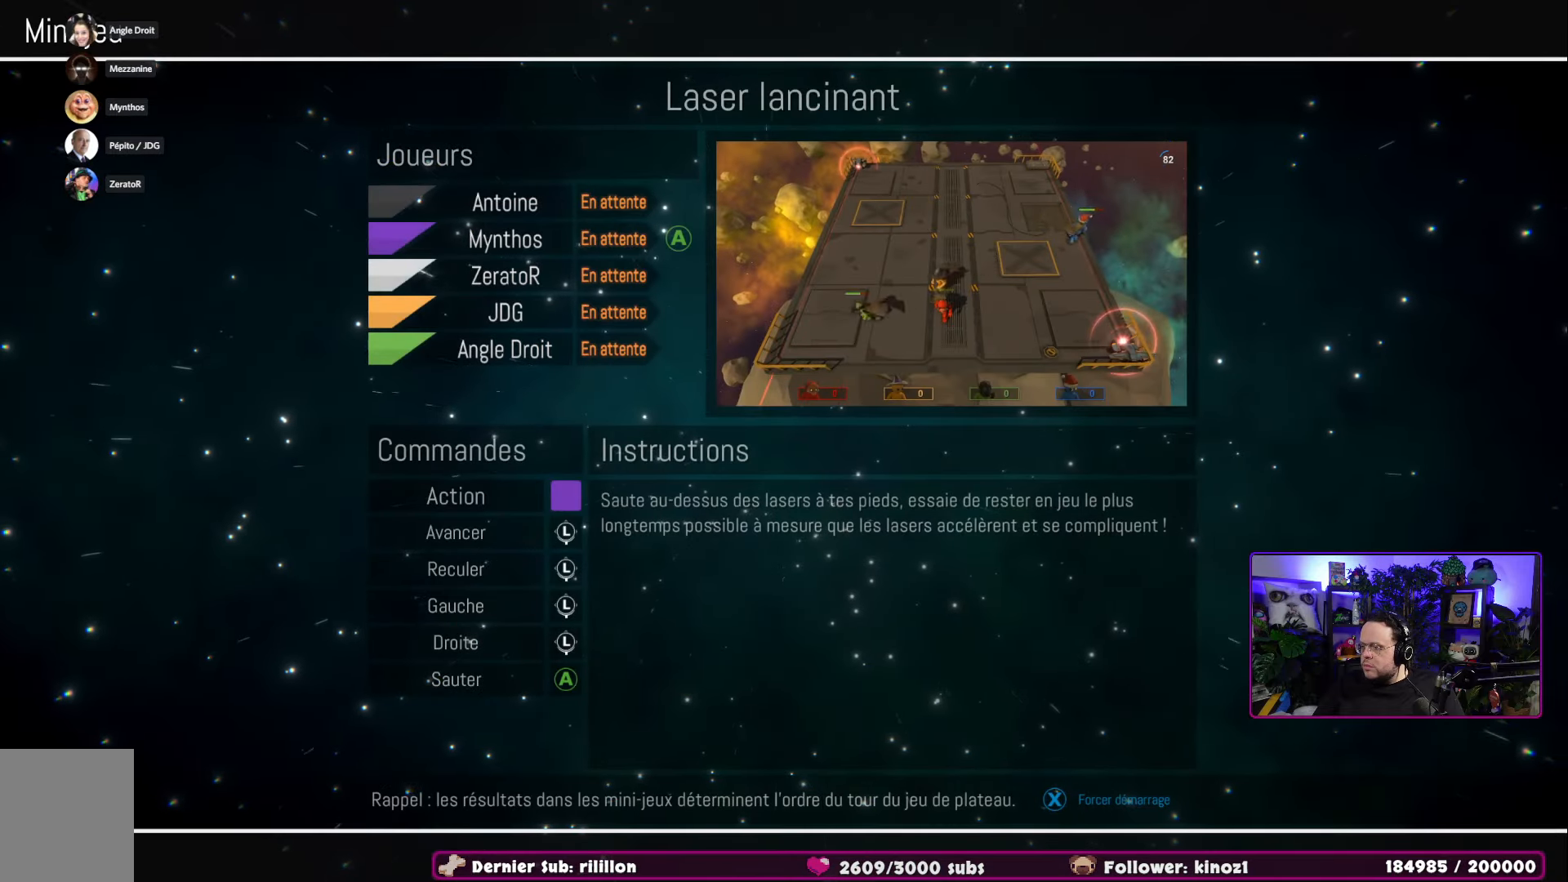
{"buttons": [], "left_stick": "center", "right_stick": "center", "events": []}